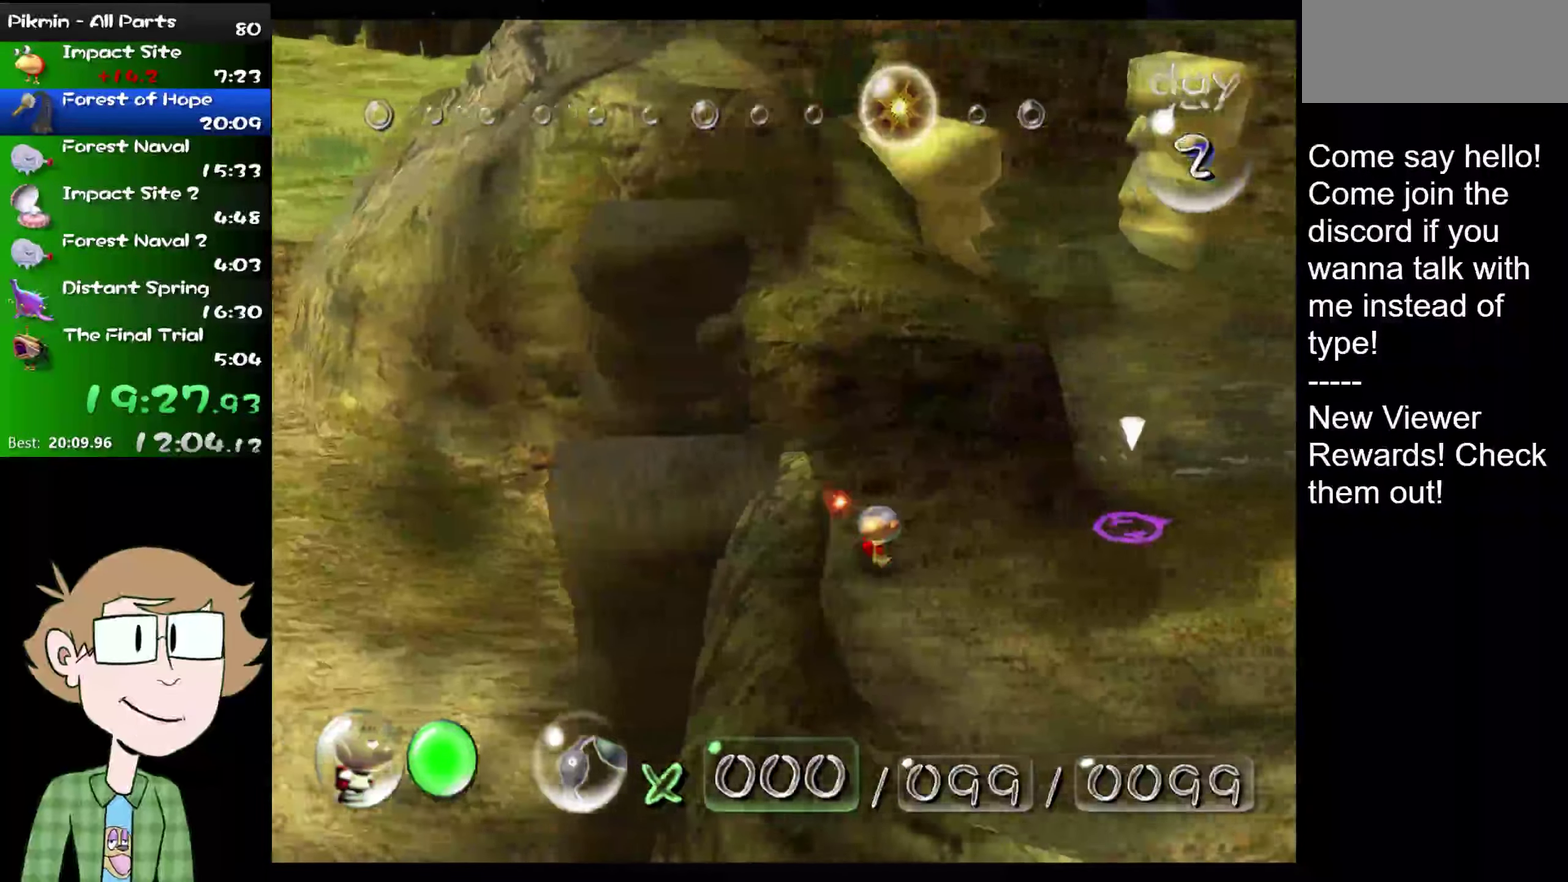
Gameplay with a controller (Nintendo layout); each line is a JSON object with the inputs held at the frame after it. "events" lists button and stick changes between this image and that frame as [ms after this image, input, new state], when the widget could be followed in between. Not read: L1 L3 R3.
{"buttons": [], "left_stick": "up-right", "right_stick": "center", "events": []}
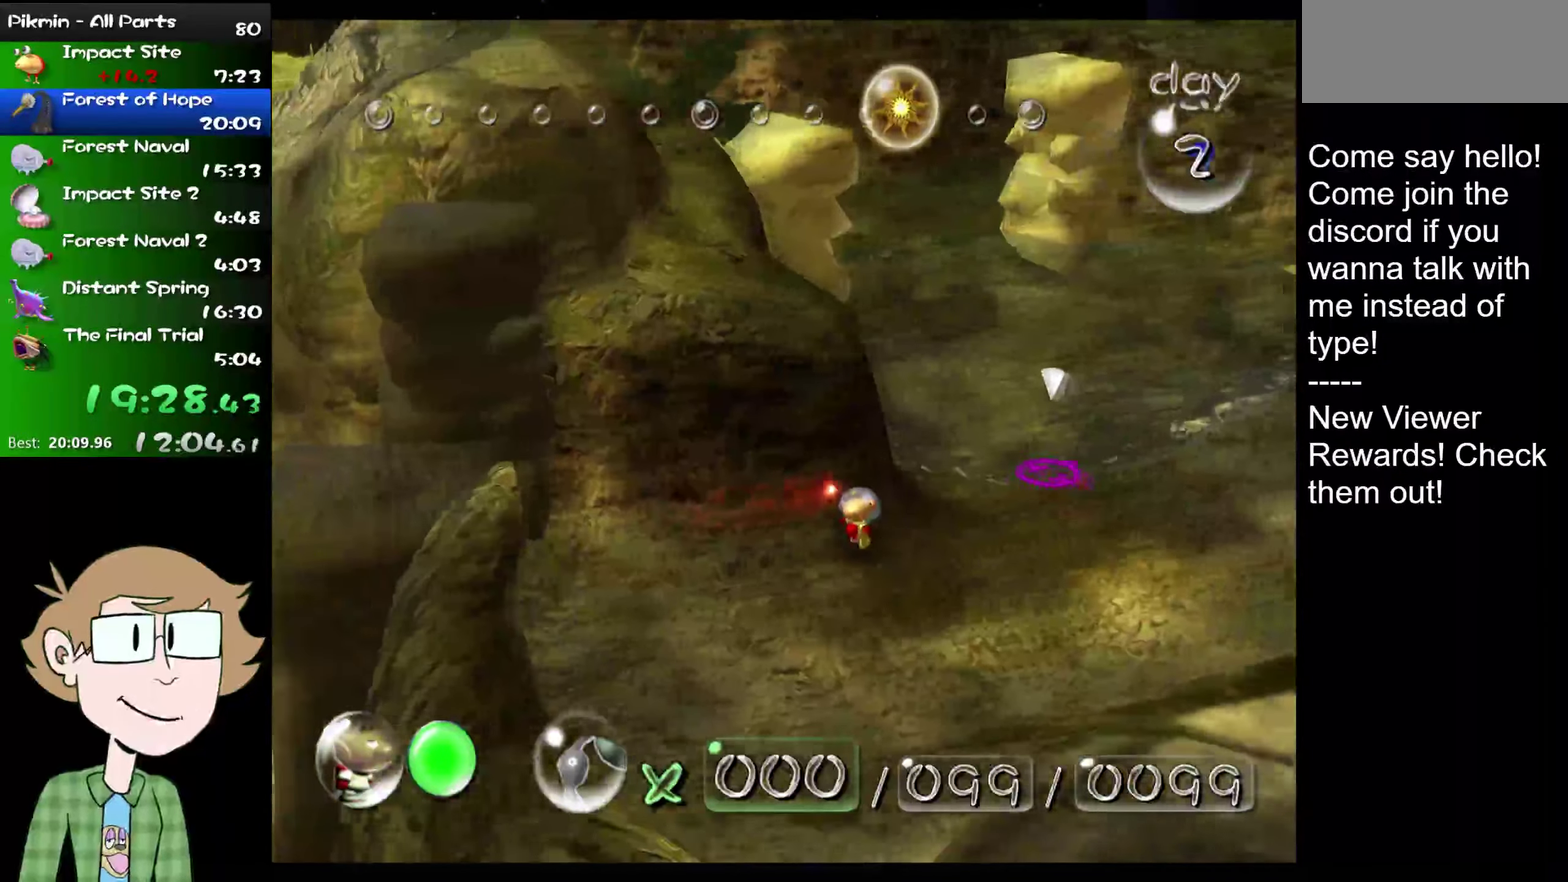
{"buttons": [], "left_stick": "up", "right_stick": "center", "events": [[267, "left_stick", "up"]]}
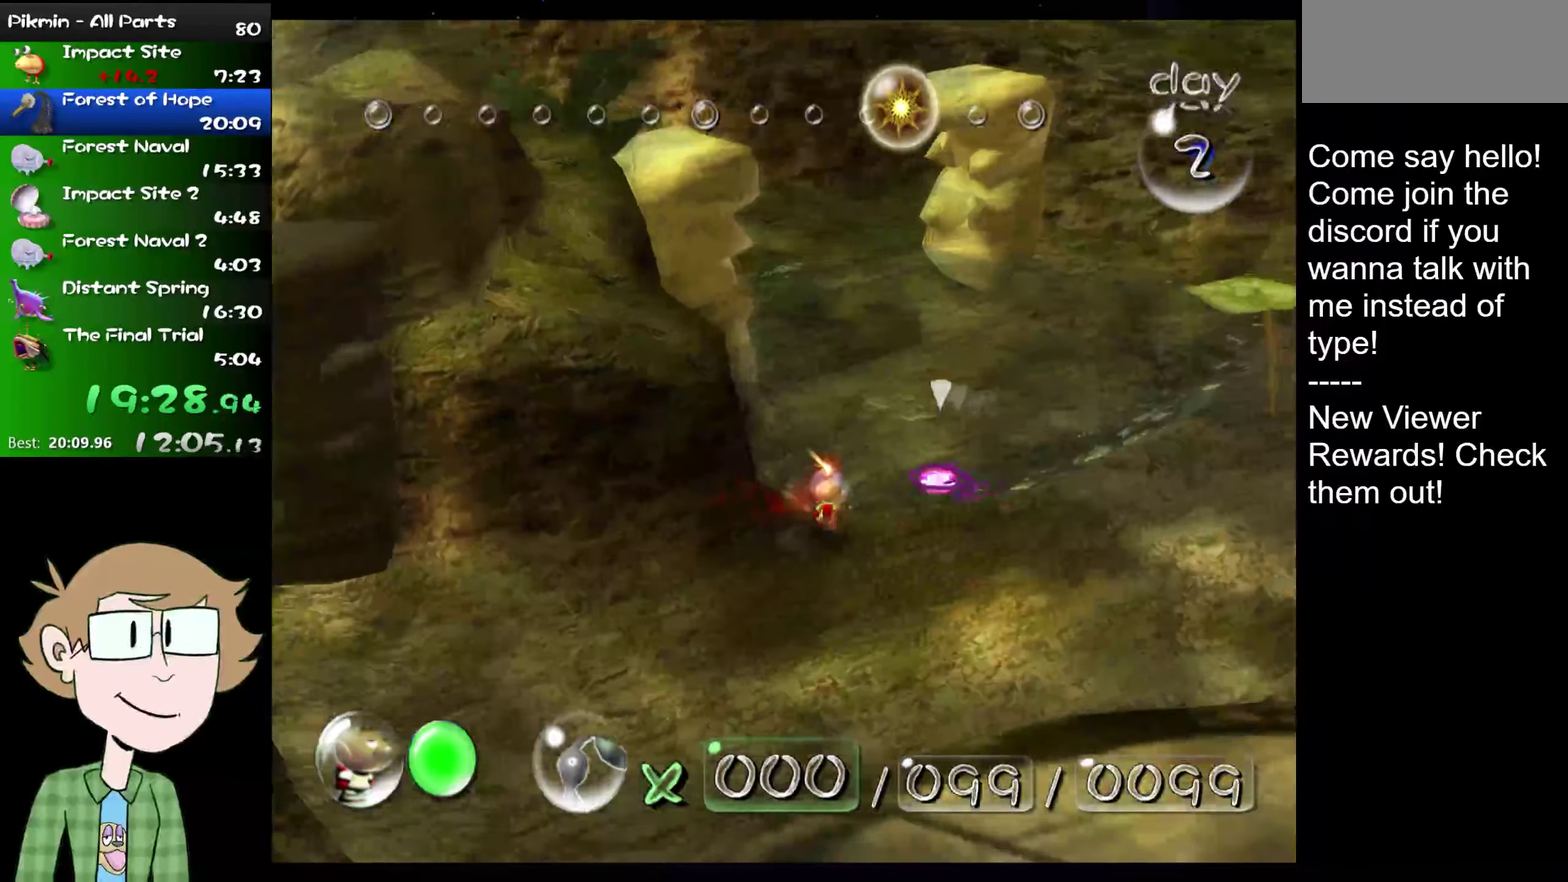
{"buttons": [], "left_stick": "up", "right_stick": "center", "events": [[50, "B", "down"], [117, "B", "up"], [167, "B", "down"], [351, "B", "up"]]}
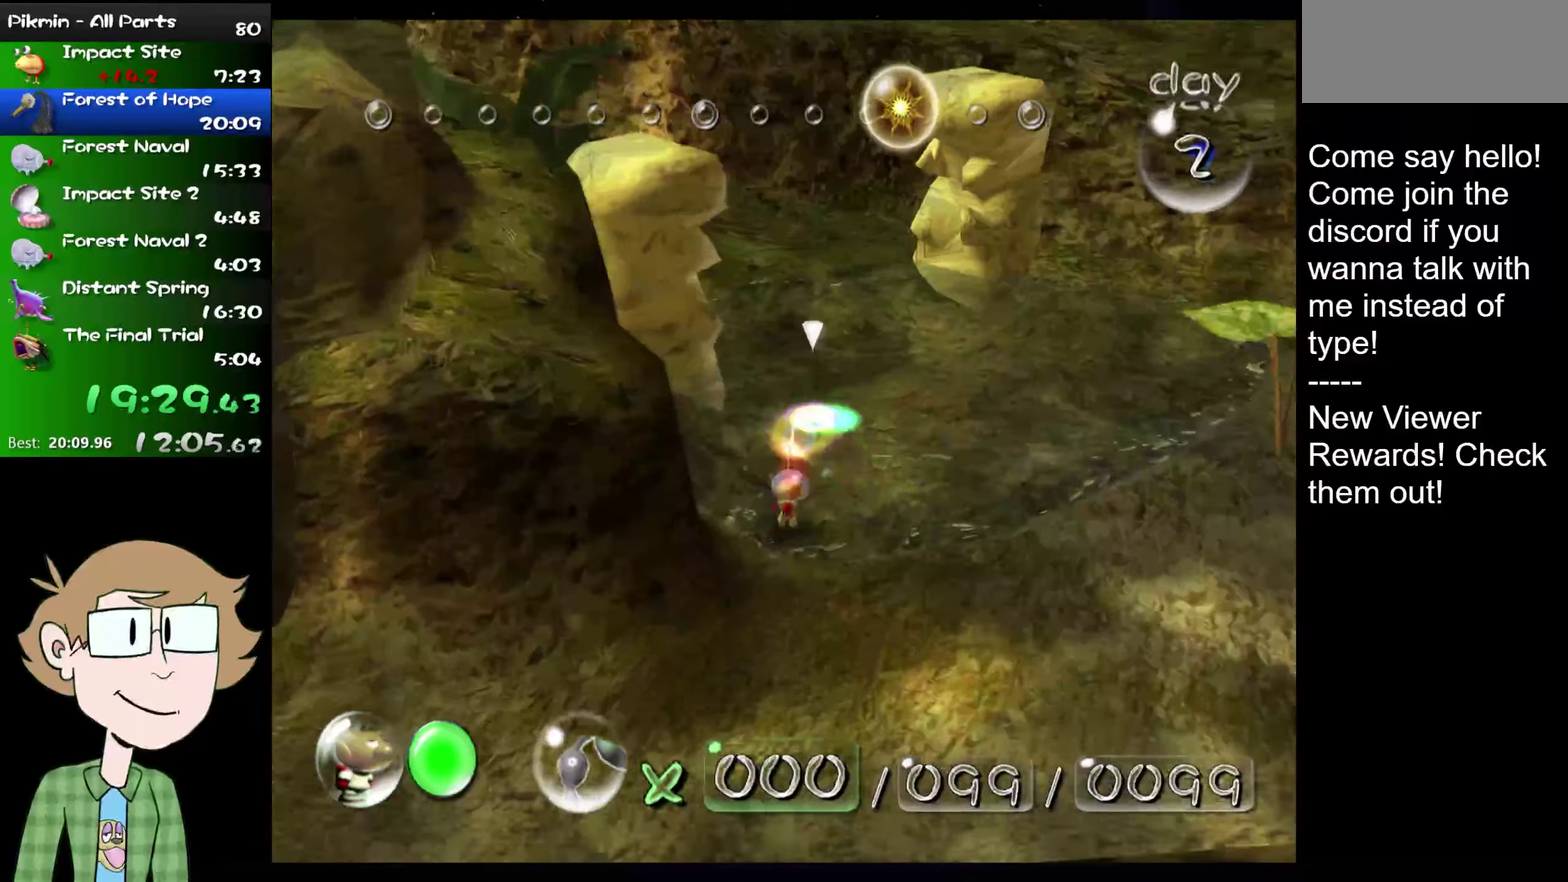
{"buttons": [], "left_stick": "up", "right_stick": "center", "events": [[150, "B", "down"], [217, "B", "up"]]}
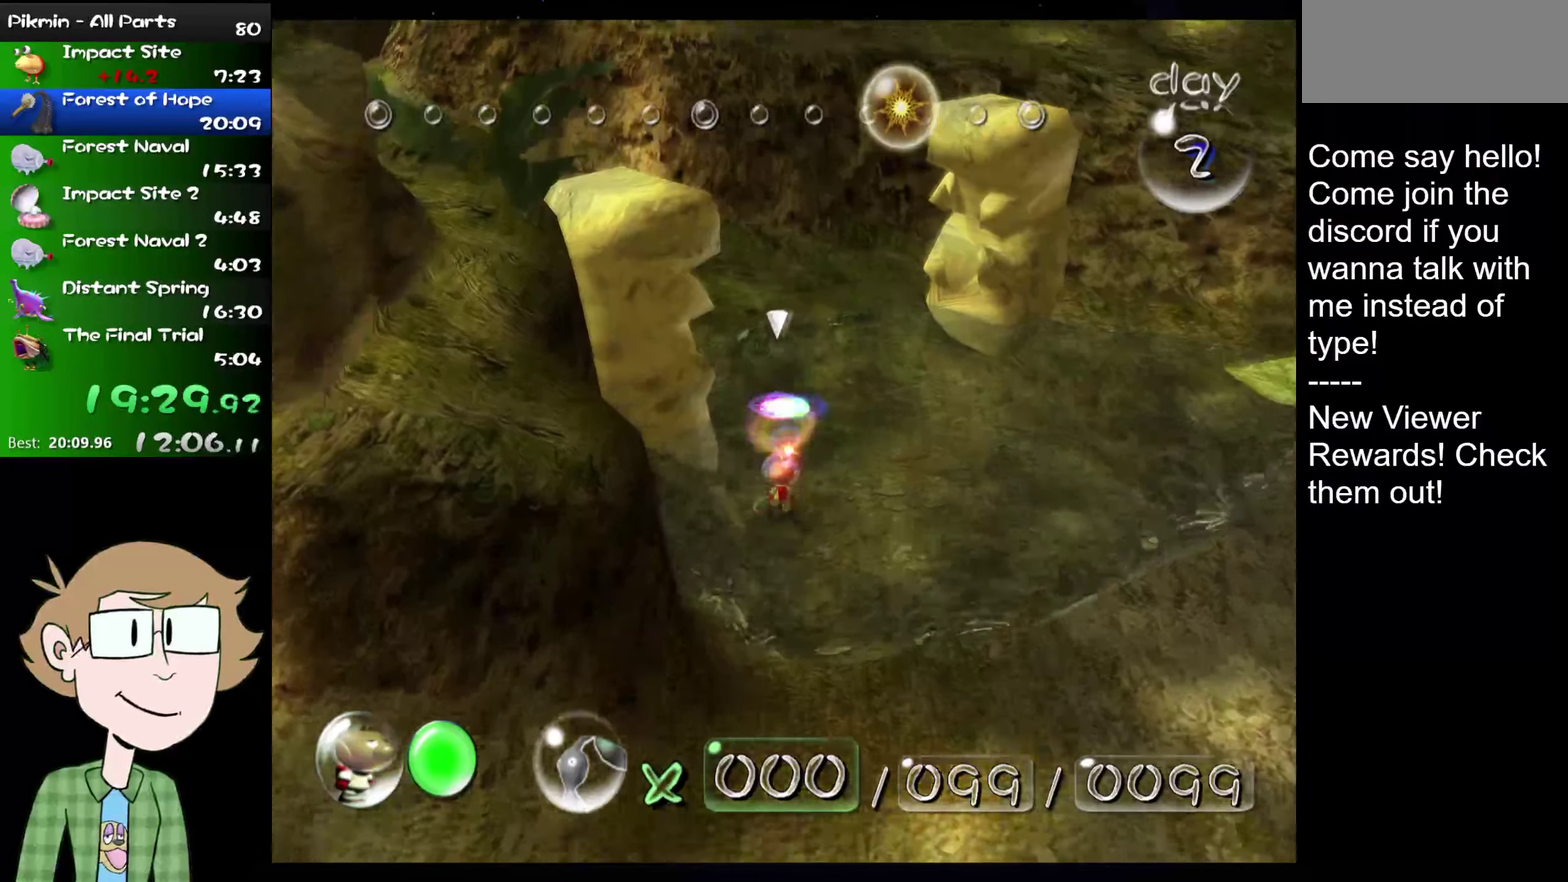
{"buttons": ["L2"], "left_stick": "up-left", "right_stick": "center", "events": [[17, "B", "down"], [67, "left_stick", "up-left"], [84, "B", "up"], [217, "L2", "down"], [251, "B", "down"], [317, "B", "up"]]}
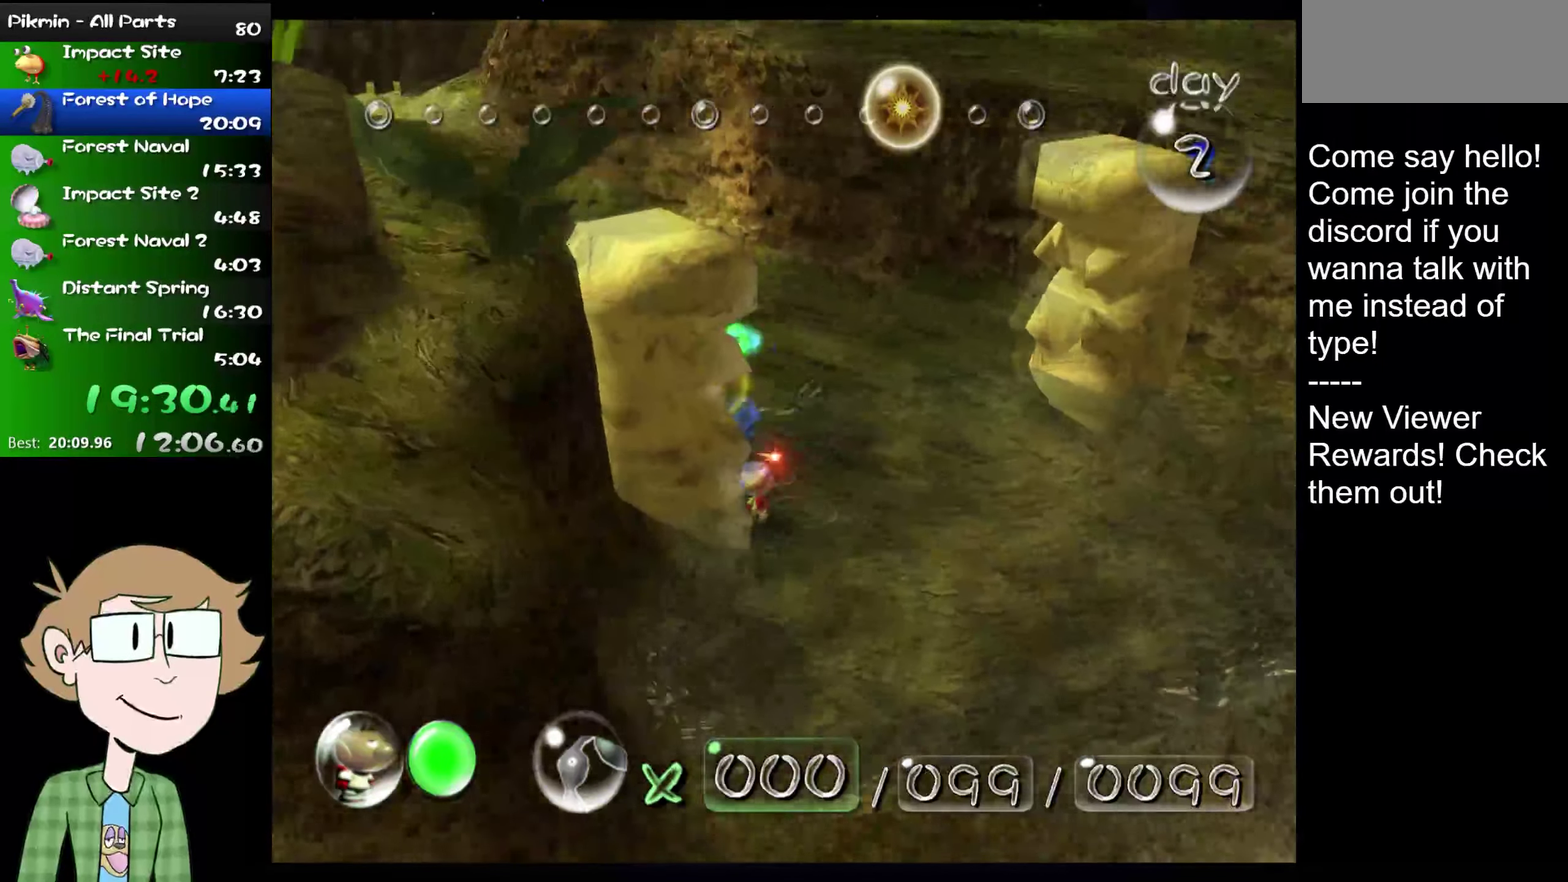
{"buttons": ["L2"], "left_stick": "up-left", "right_stick": "center", "events": [[250, "B", "down"], [317, "B", "up"], [384, "B", "down"], [450, "B", "up"]]}
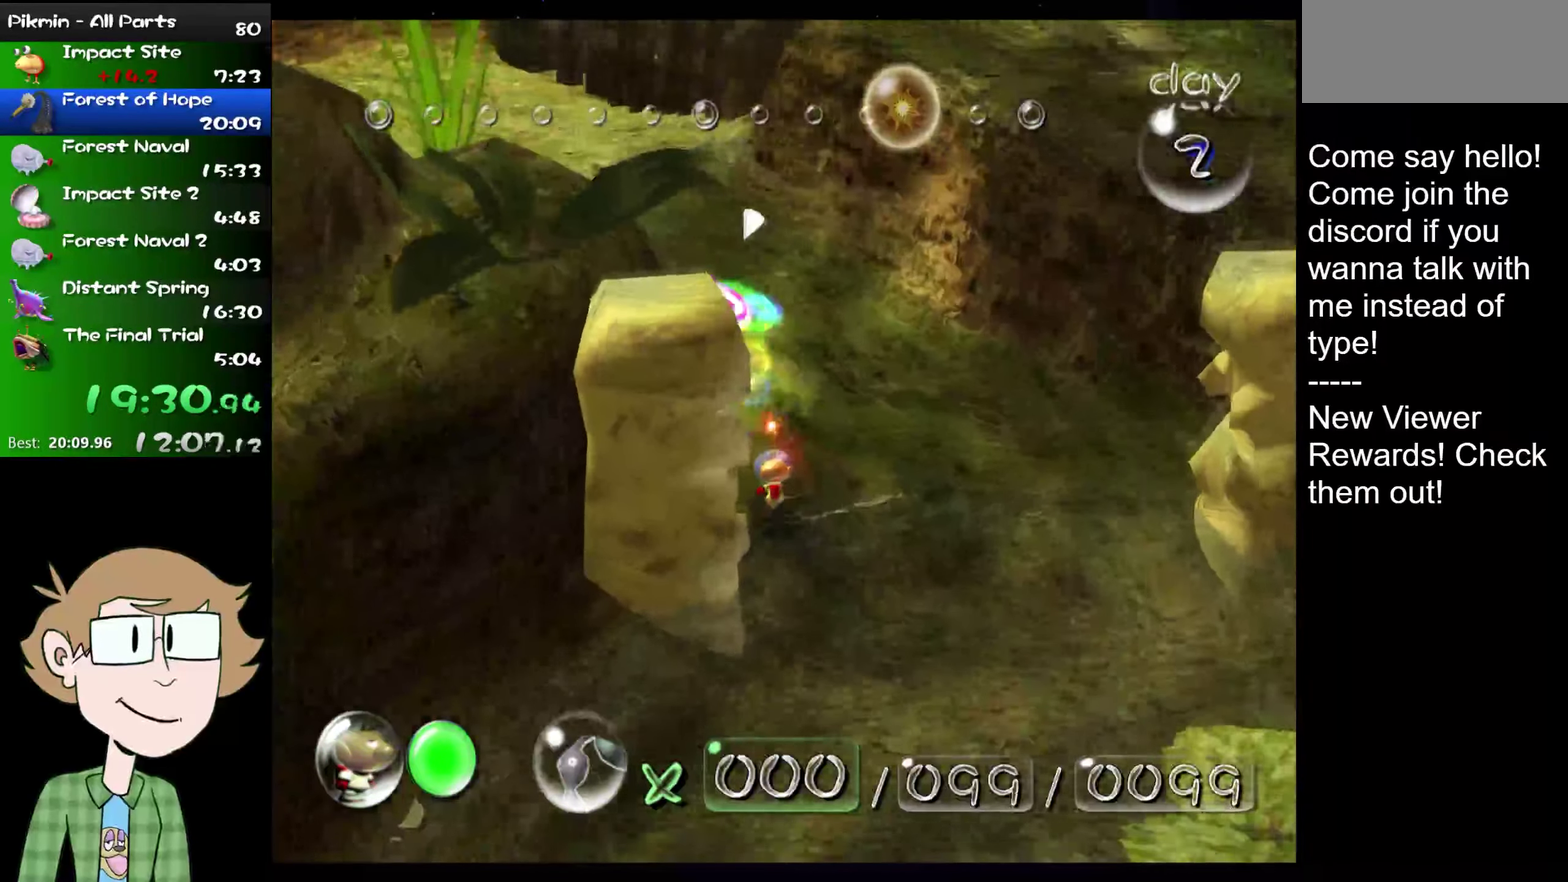
{"buttons": ["L2"], "left_stick": "up", "right_stick": "center", "events": [[17, "B", "down"], [284, "left_stick", "up"], [317, "B", "up"], [384, "B", "down"], [451, "B", "up"]]}
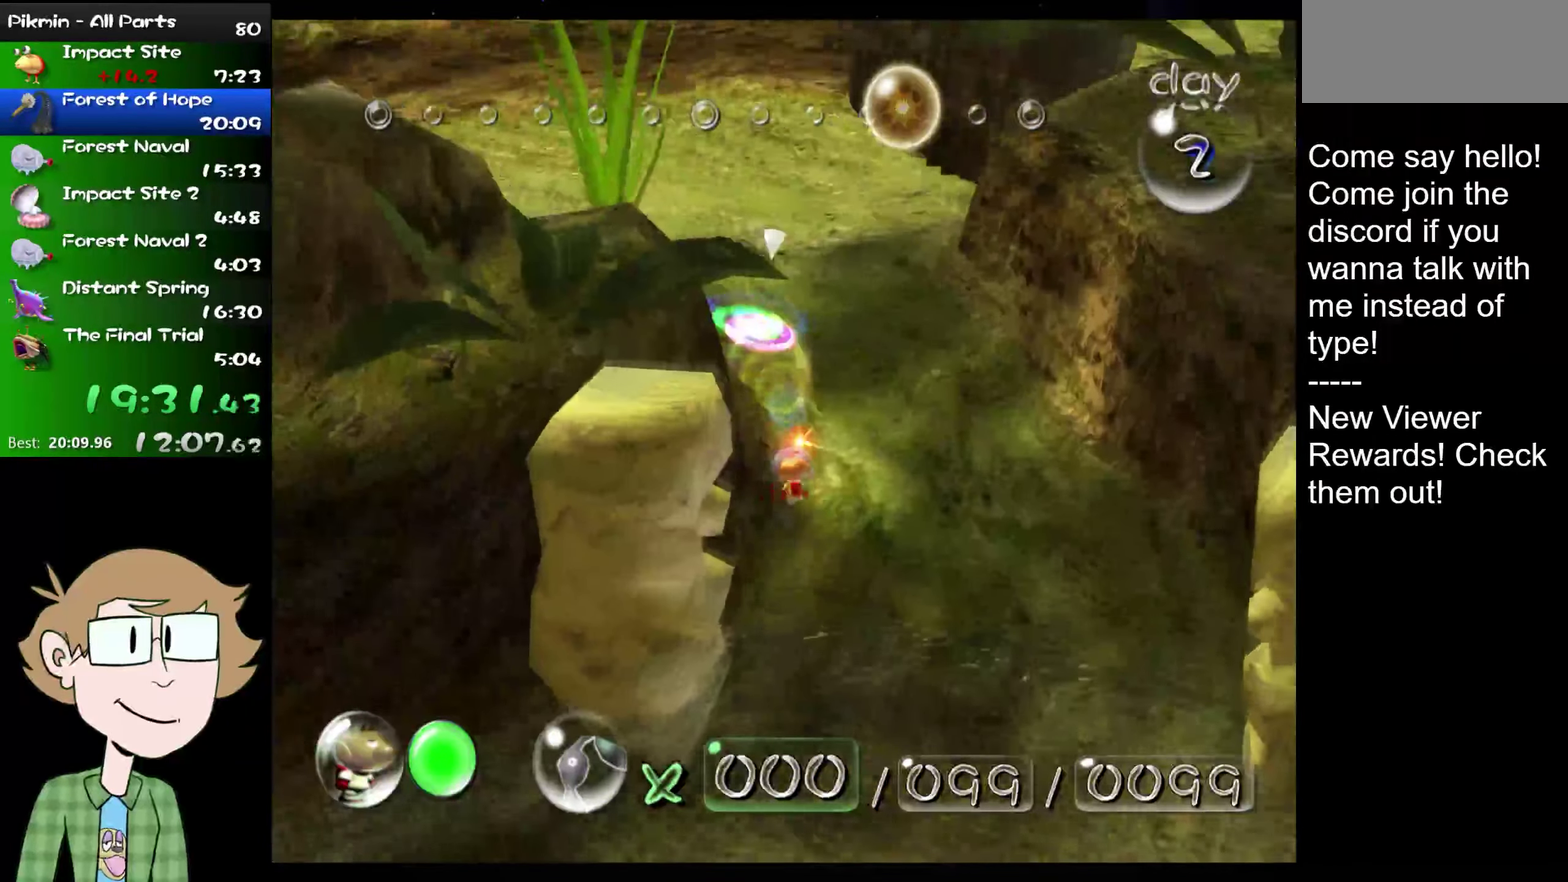
{"buttons": ["L2"], "left_stick": "up-left", "right_stick": "center", "events": [[17, "B", "down"], [83, "B", "up"], [150, "B", "down"], [200, "B", "up"], [233, "left_stick", "up-left"], [284, "B", "down"], [350, "B", "up"], [417, "B", "down"], [484, "B", "up"]]}
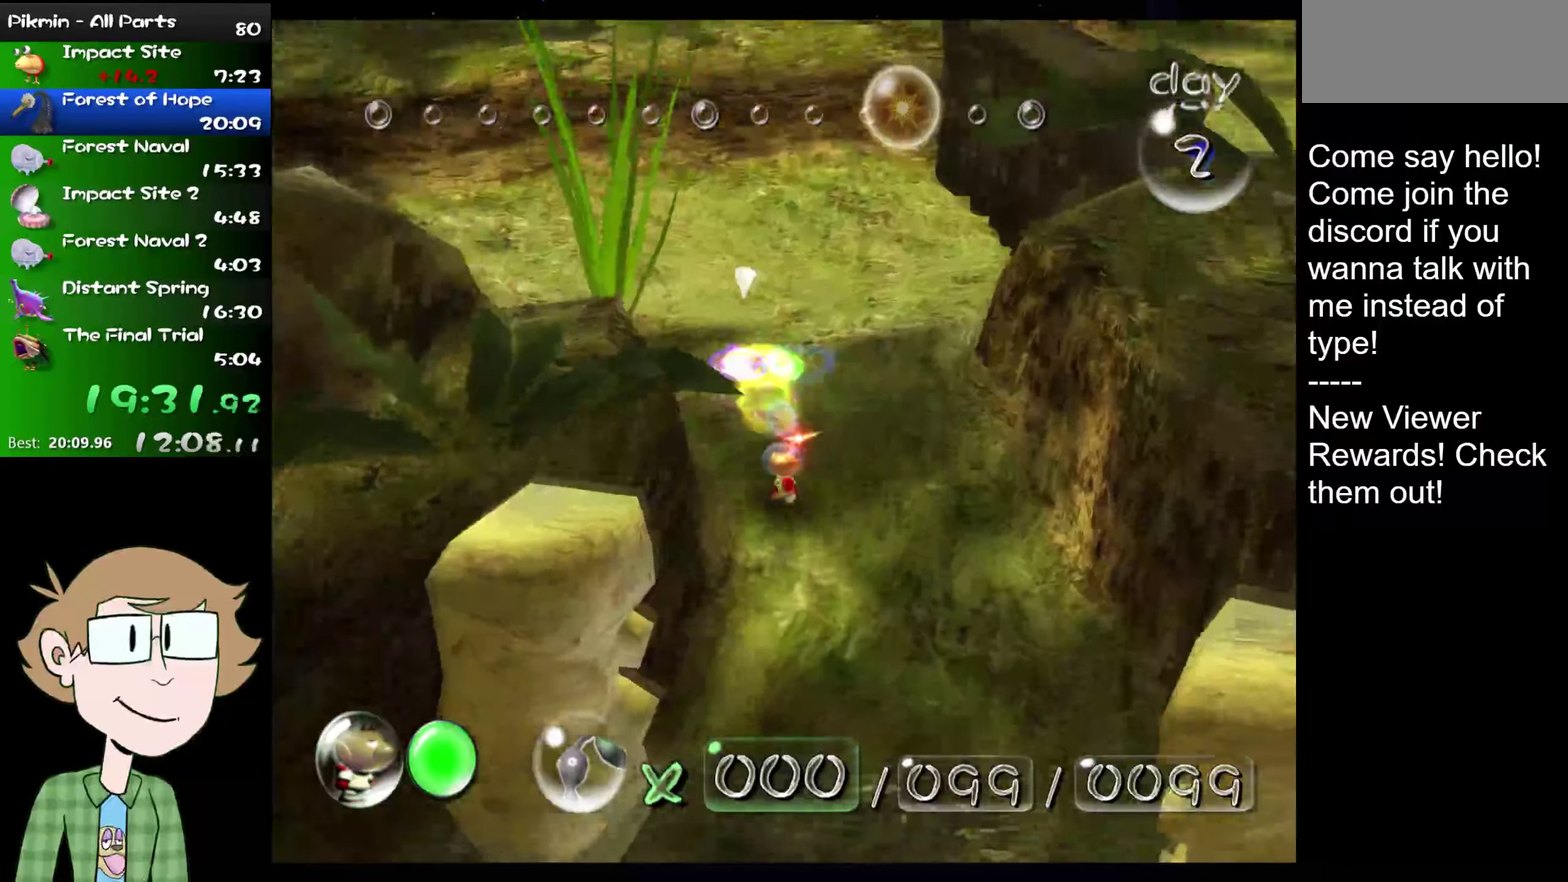
{"buttons": ["L2"], "left_stick": "up", "right_stick": "center", "events": [[84, "left_stick", "up"], [167, "B", "down"], [217, "B", "up"]]}
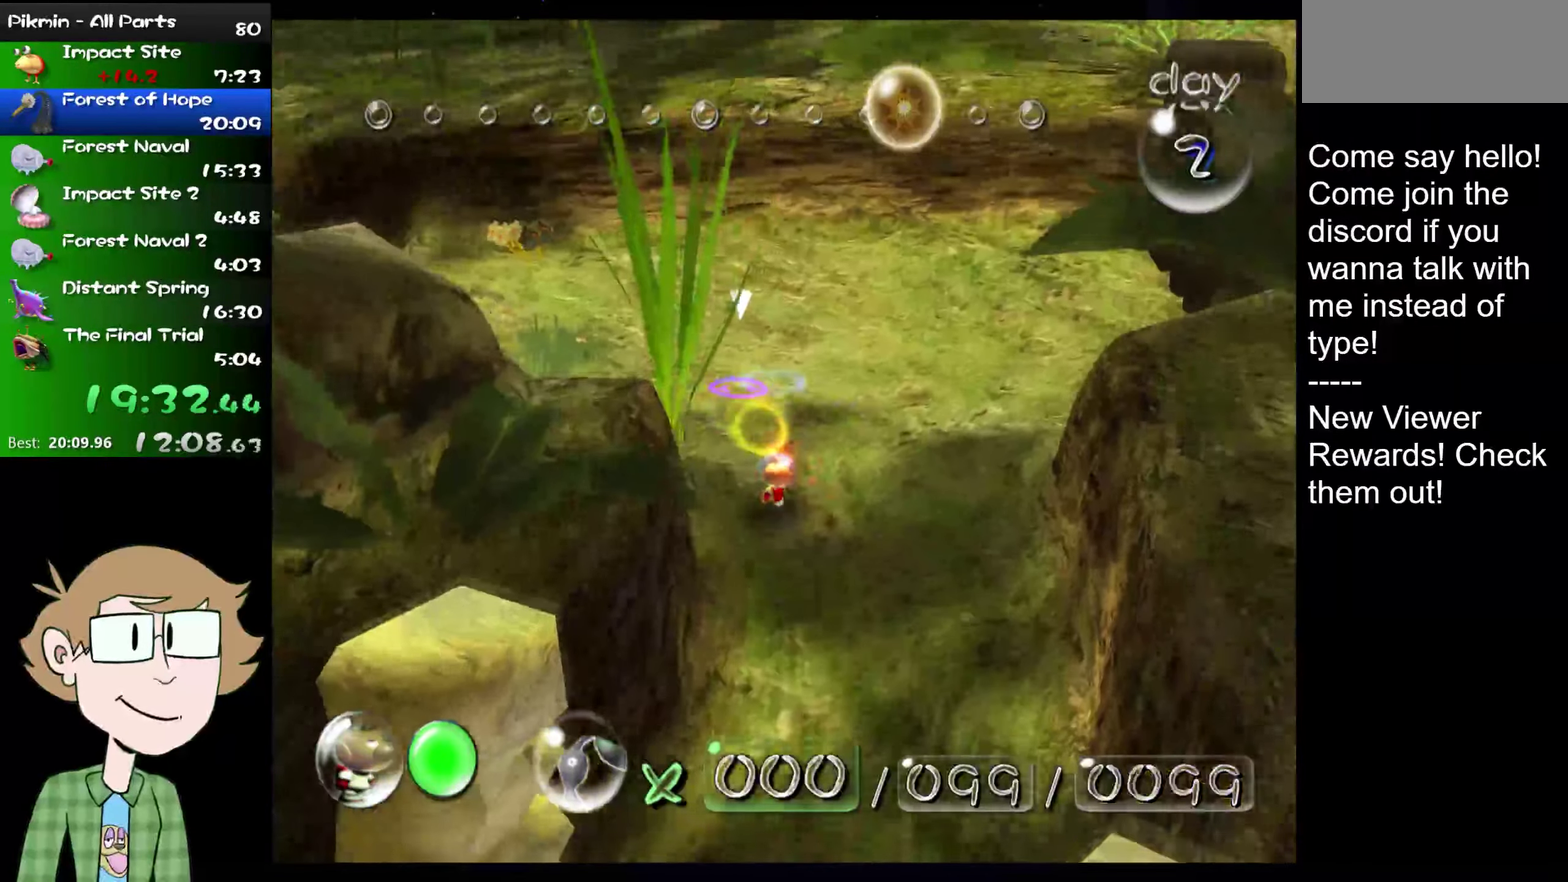
{"buttons": ["L2"], "left_stick": "up", "right_stick": "center", "events": []}
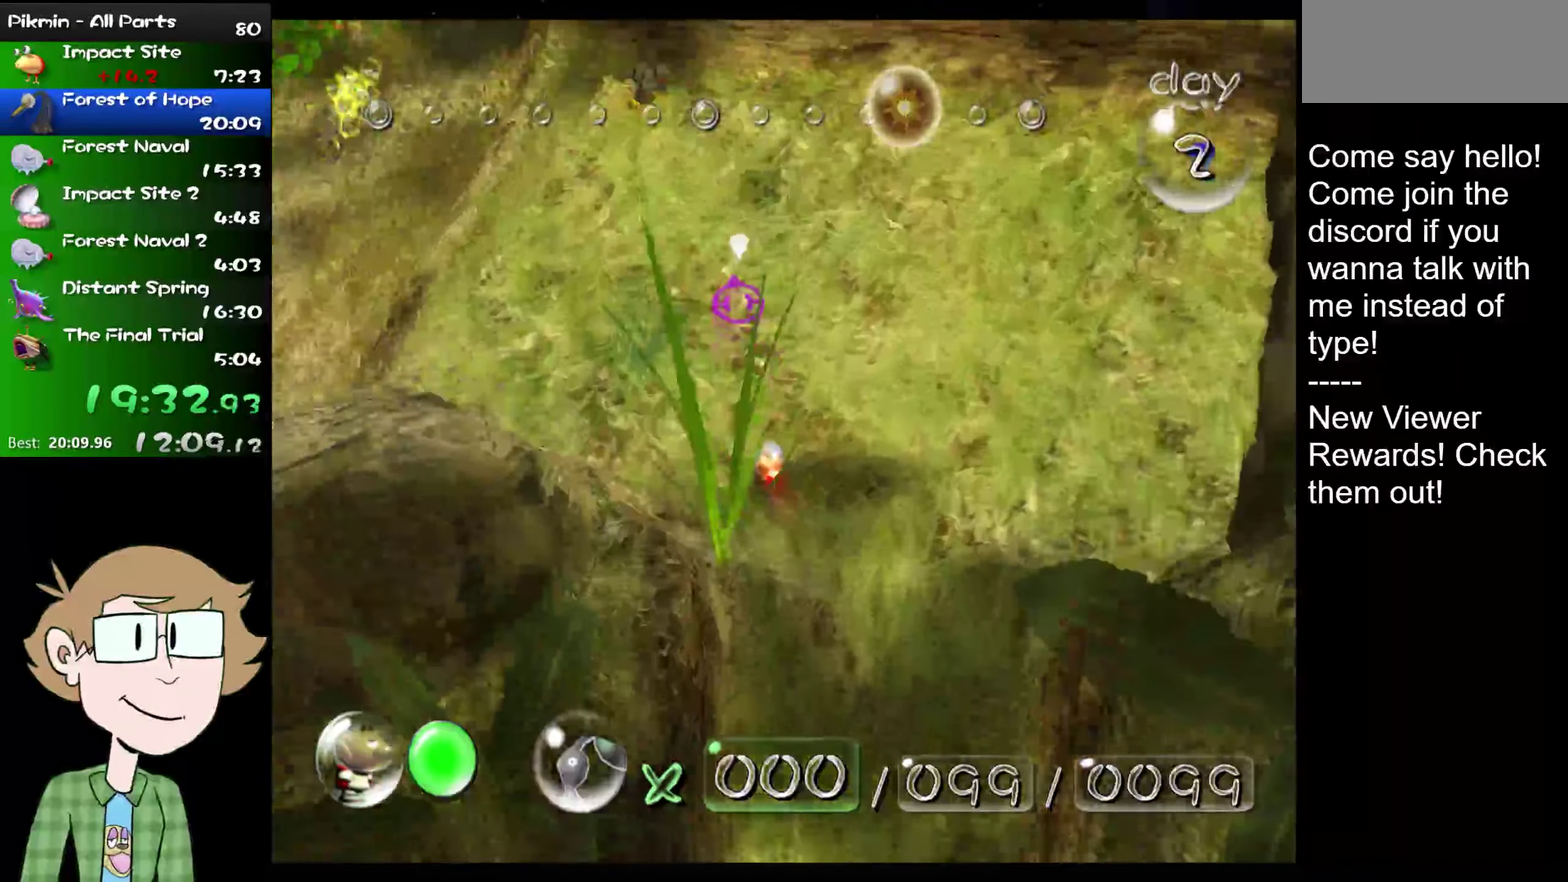
{"buttons": [], "left_stick": "up-left", "right_stick": "center", "events": [[351, "left_stick", "up-left"], [417, "L2", "up"]]}
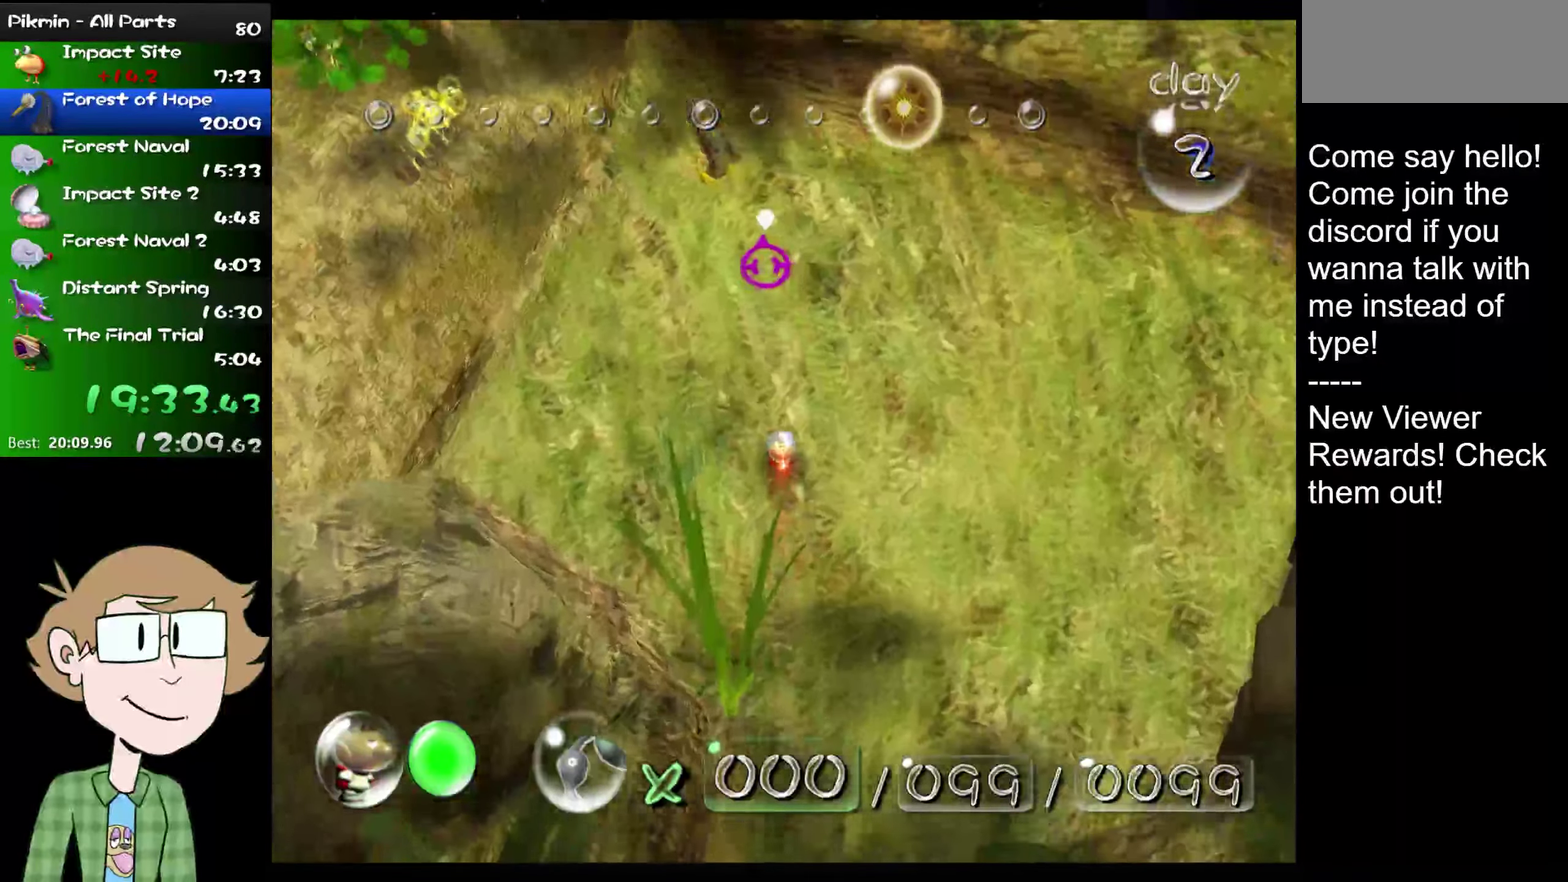
{"buttons": [], "left_stick": "up", "right_stick": "center", "events": [[334, "left_stick", "up"]]}
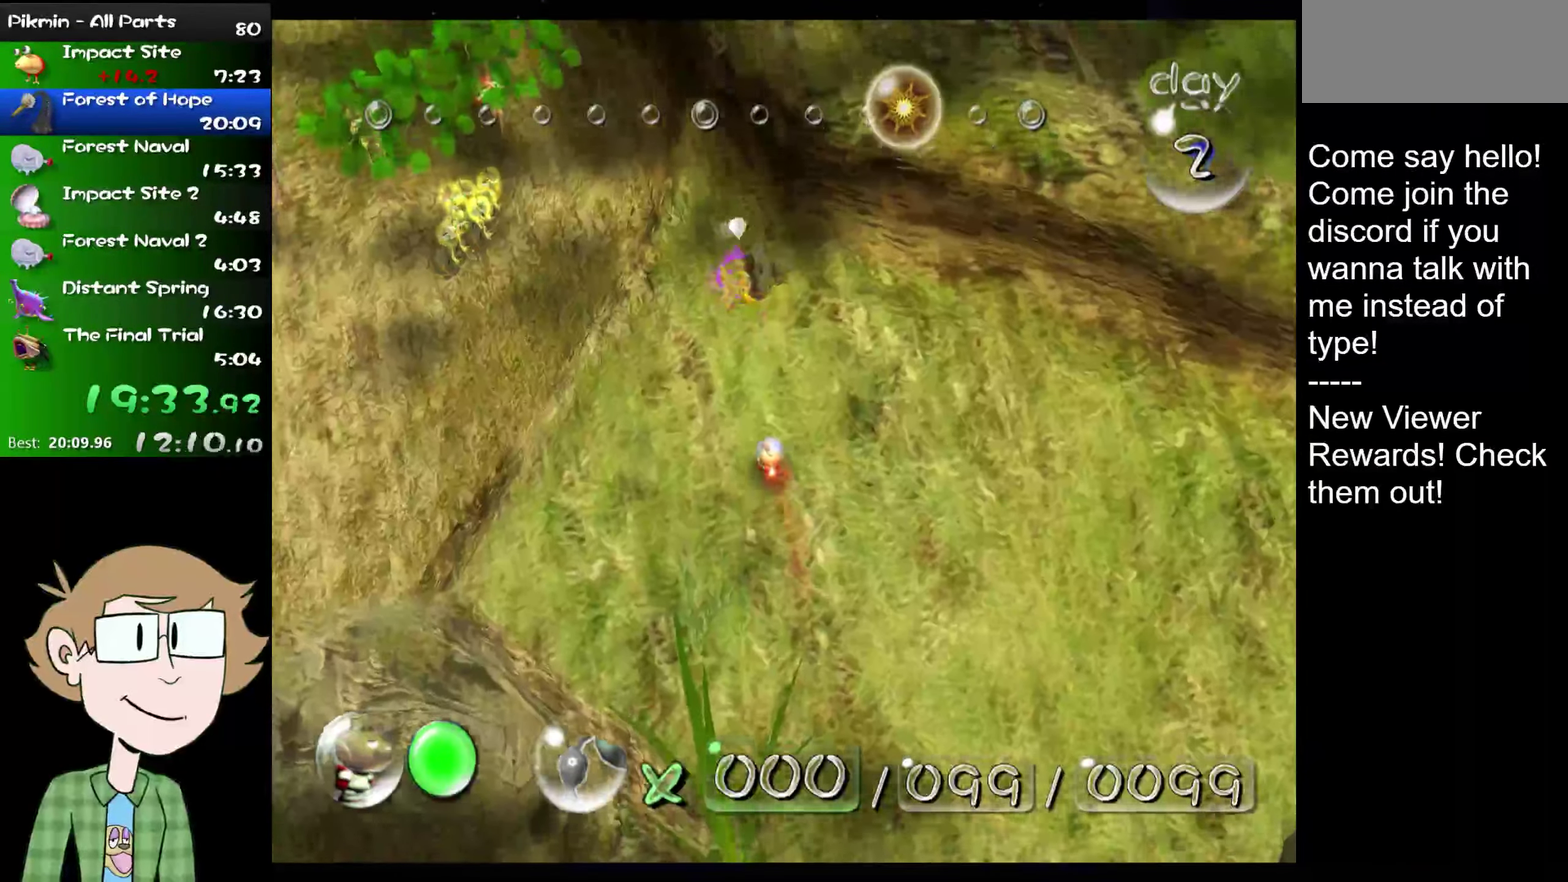
{"buttons": [], "left_stick": "up", "right_stick": "center", "events": [[350, "left_stick", "up-left"], [450, "left_stick", "up"]]}
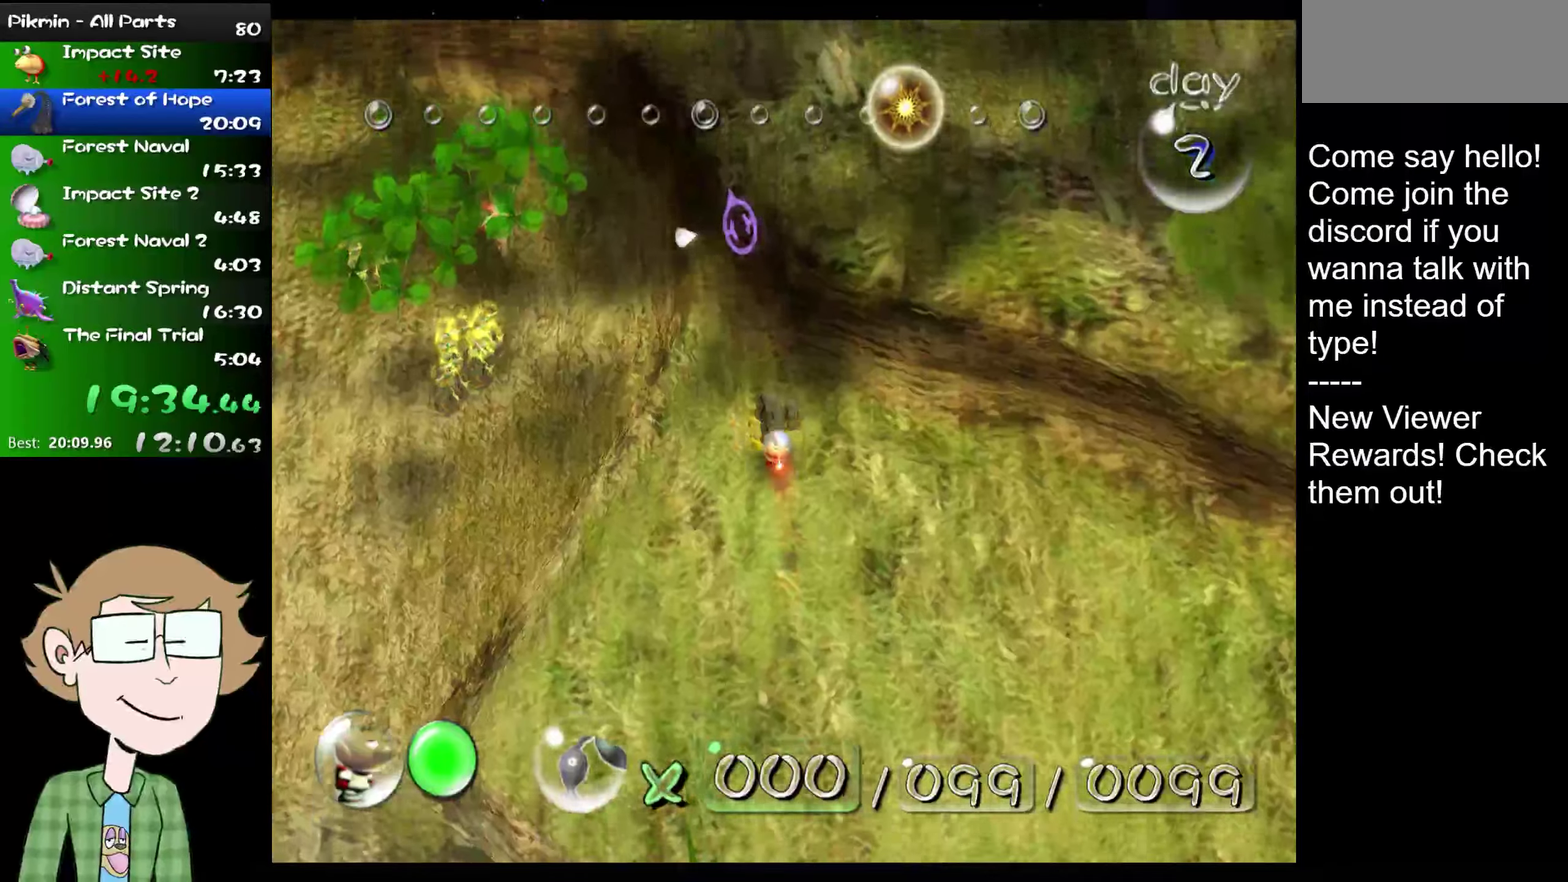
{"buttons": [], "left_stick": "down-right", "right_stick": "right", "events": [[50, "left_stick", "up-right"], [150, "left_stick", "down"], [351, "left_stick", "right"], [434, "left_stick", "down-right"], [467, "right_stick", "right"]]}
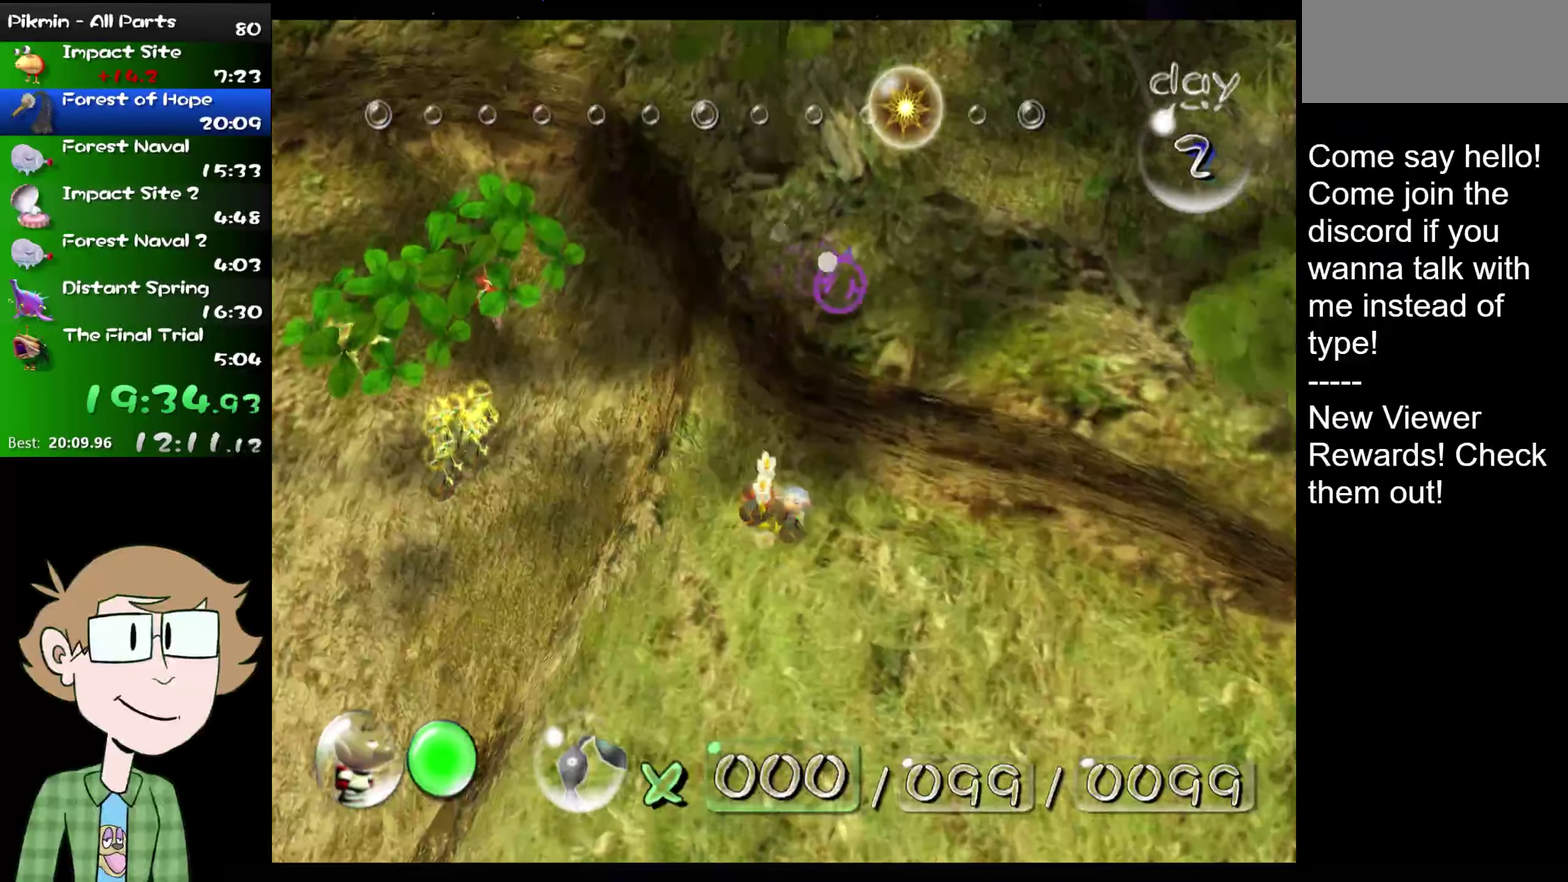
{"buttons": [], "left_stick": "up-right", "right_stick": "up-right", "events": [[66, "L2", "down"], [100, "left_stick", "right"], [233, "L2", "up"], [400, "left_stick", "up-right"], [400, "right_stick", "up-right"]]}
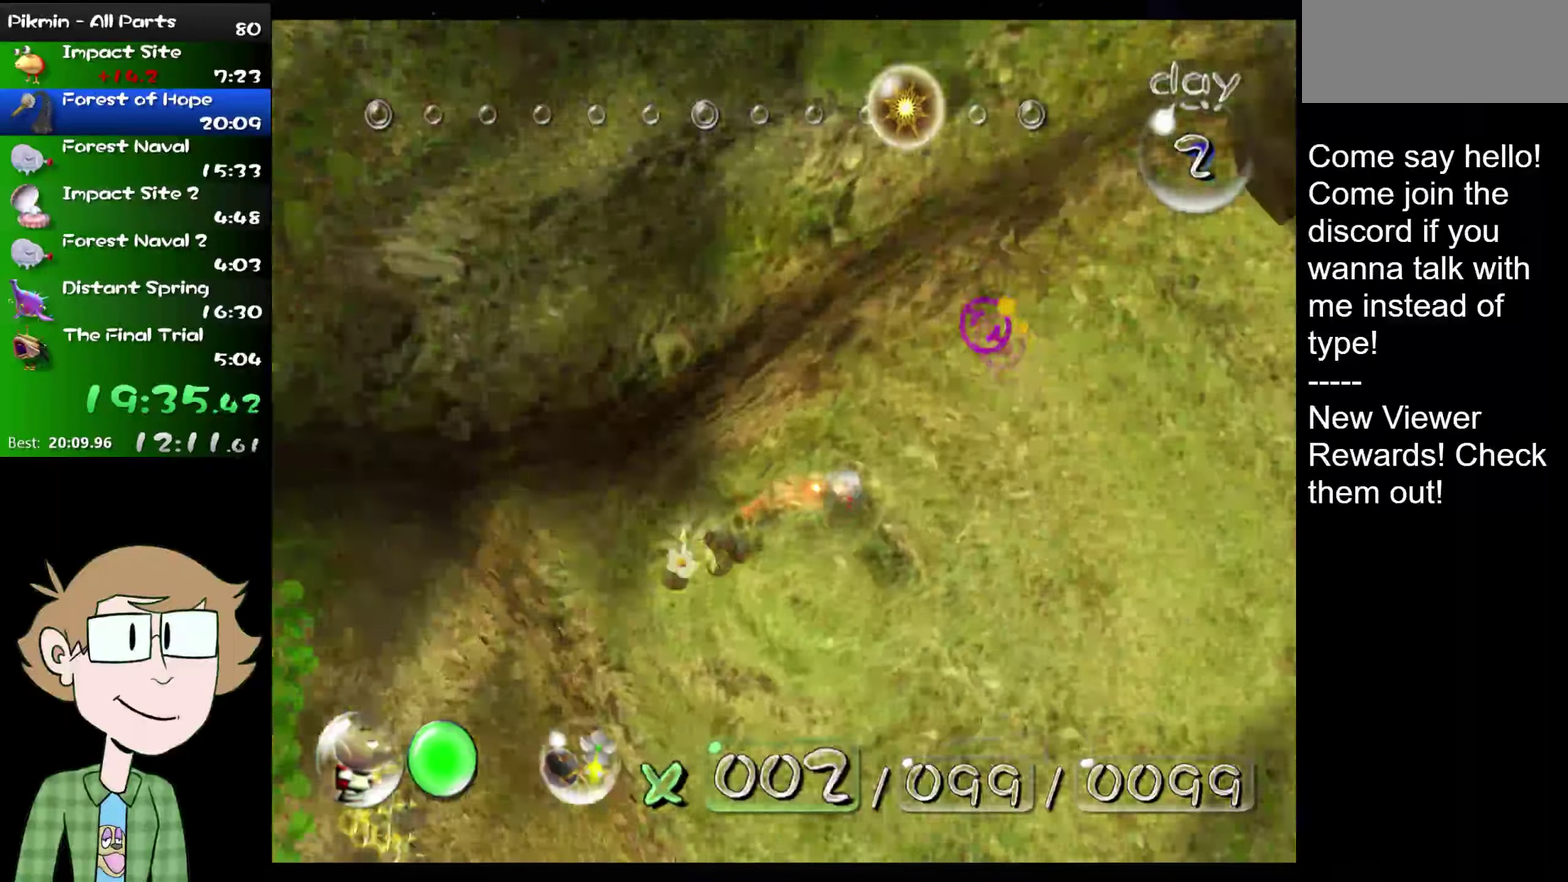
{"buttons": [], "left_stick": "up", "right_stick": "up", "events": [[284, "left_stick", "up"], [351, "right_stick", "up"]]}
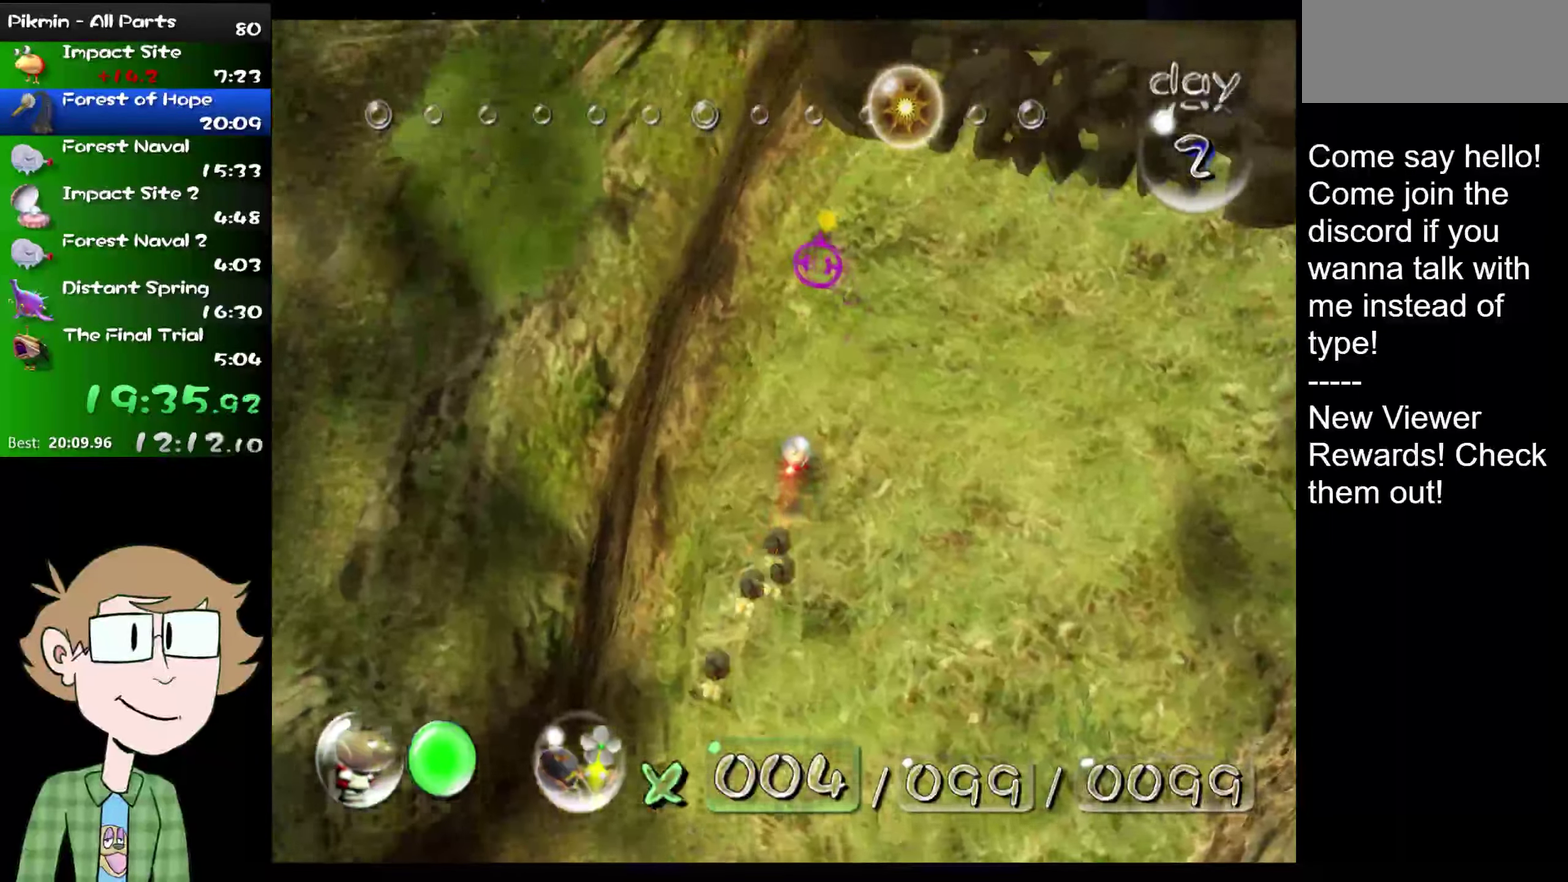
{"buttons": [], "left_stick": "center", "right_stick": "center", "events": [[33, "left_stick", "up-right"], [200, "left_stick", "center"], [267, "right_stick", "center"], [350, "right_stick", "up-right"], [483, "right_stick", "center"]]}
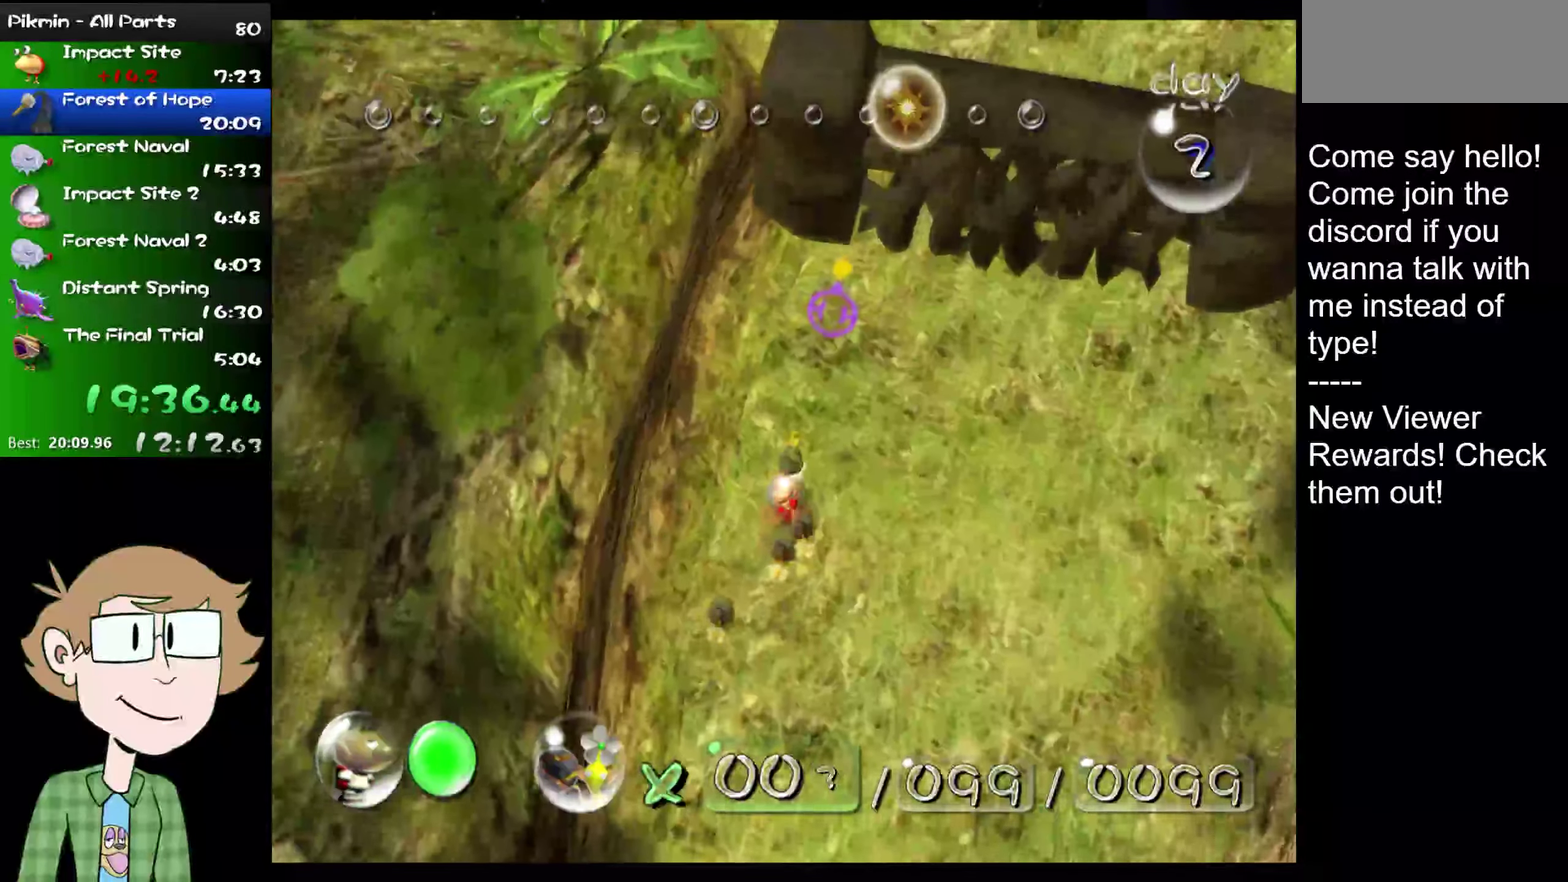
{"buttons": [], "left_stick": "center", "right_stick": "center", "events": [[50, "A", "down"], [50, "right_stick", "up-right"], [117, "A", "up"], [150, "right_stick", "center"], [200, "right_stick", "up-right"], [300, "A", "down"], [300, "right_stick", "center"], [367, "A", "up"], [434, "A", "down"], [501, "A", "up"]]}
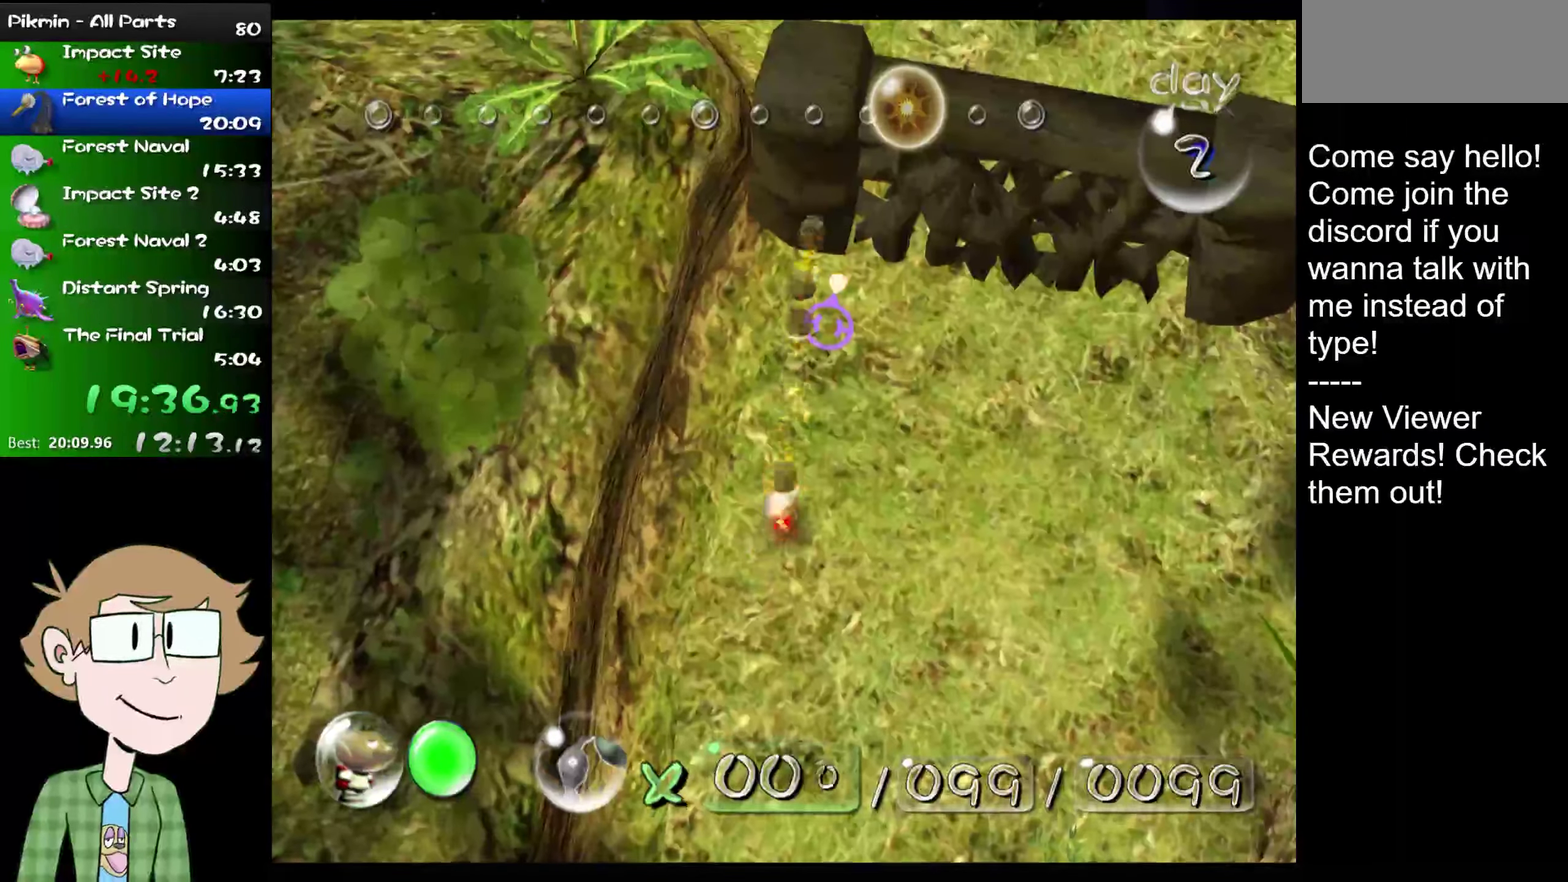
{"buttons": ["B"], "left_stick": "center", "right_stick": "center", "events": [[450, "B", "down"]]}
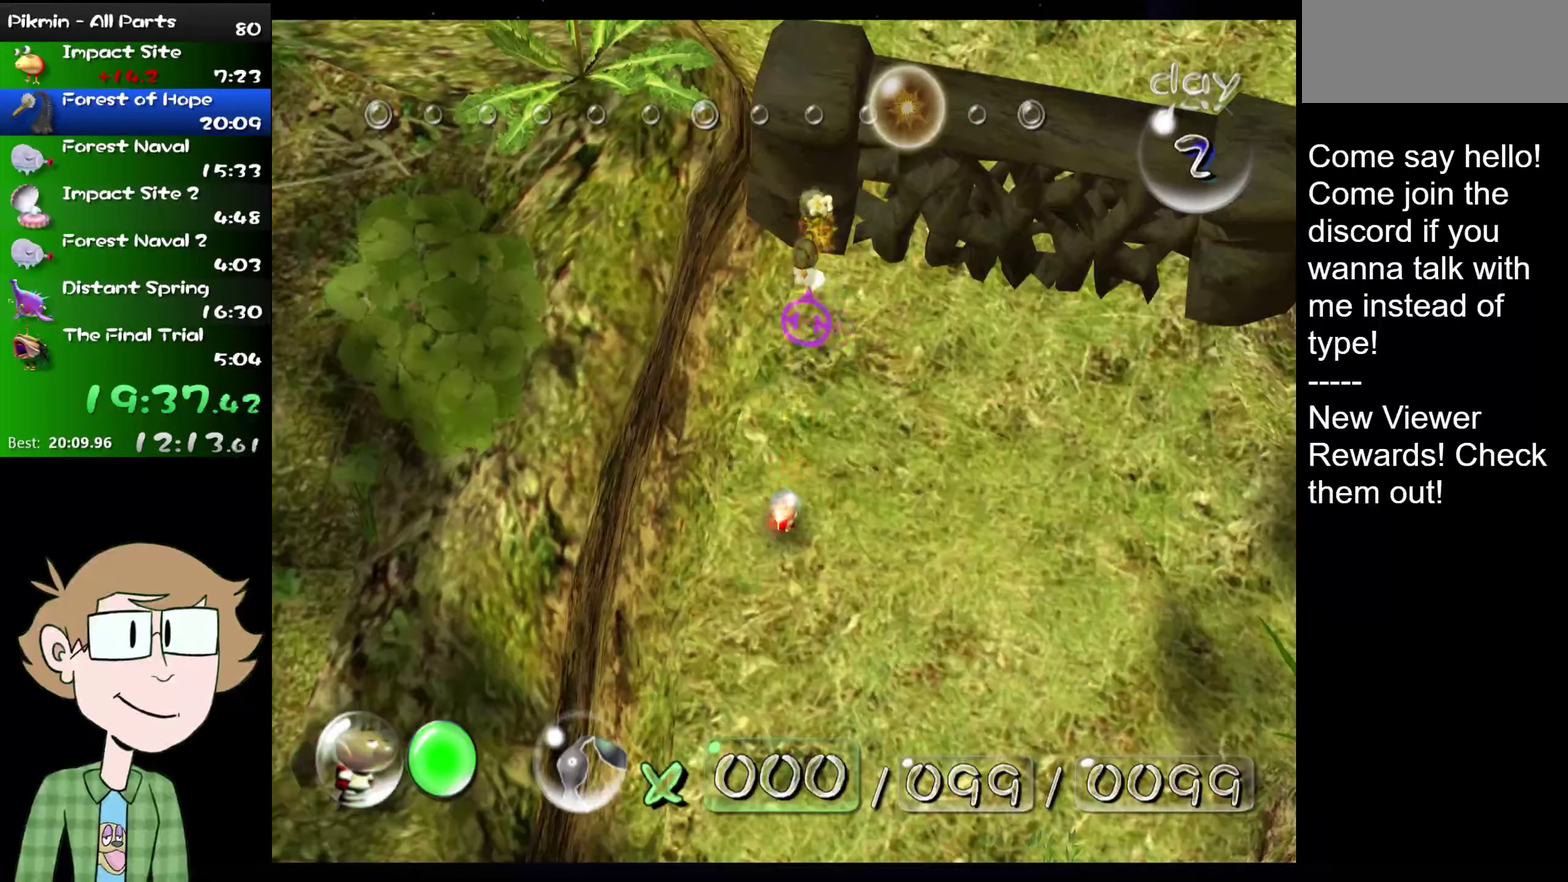
{"buttons": ["B"], "left_stick": "center", "right_stick": "center", "events": []}
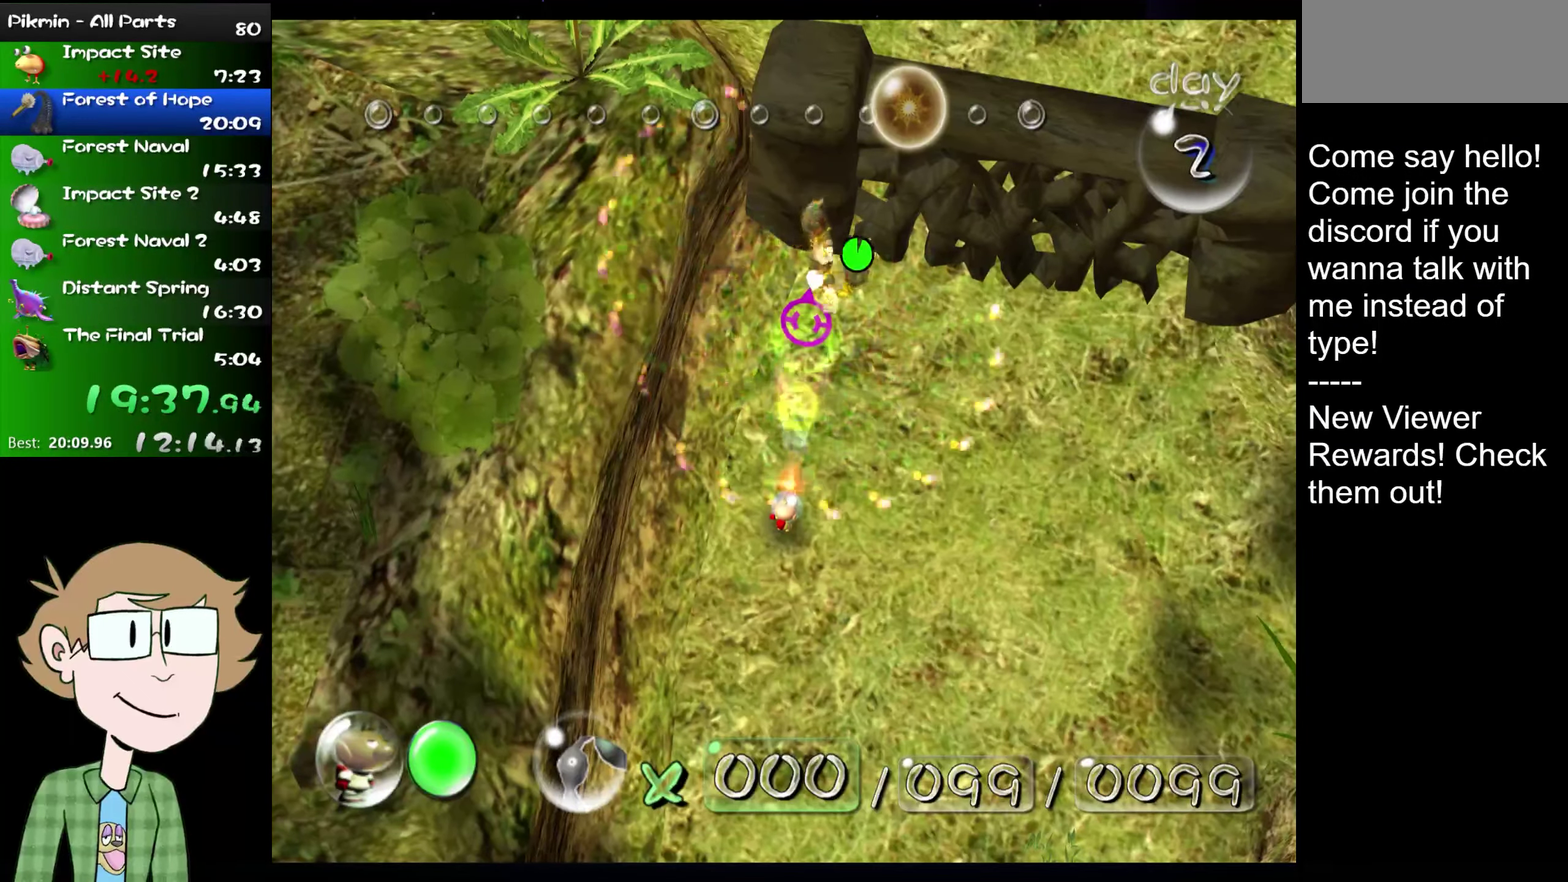
{"buttons": ["B"], "left_stick": "center", "right_stick": "center", "events": []}
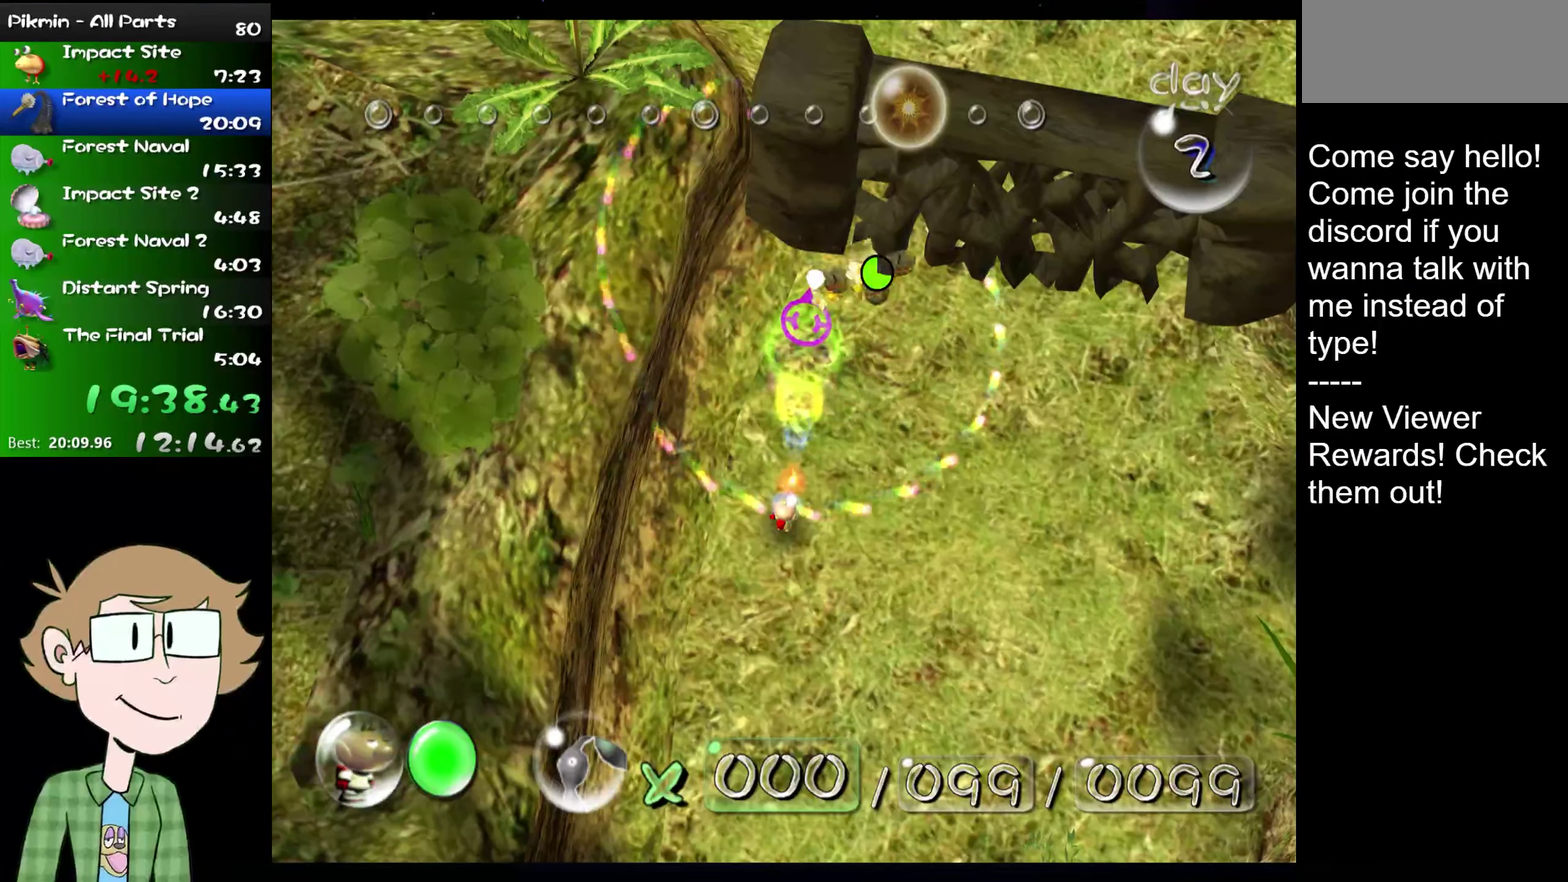
{"buttons": [], "left_stick": "down", "right_stick": "center", "events": [[84, "left_stick", "down"], [451, "B", "up"]]}
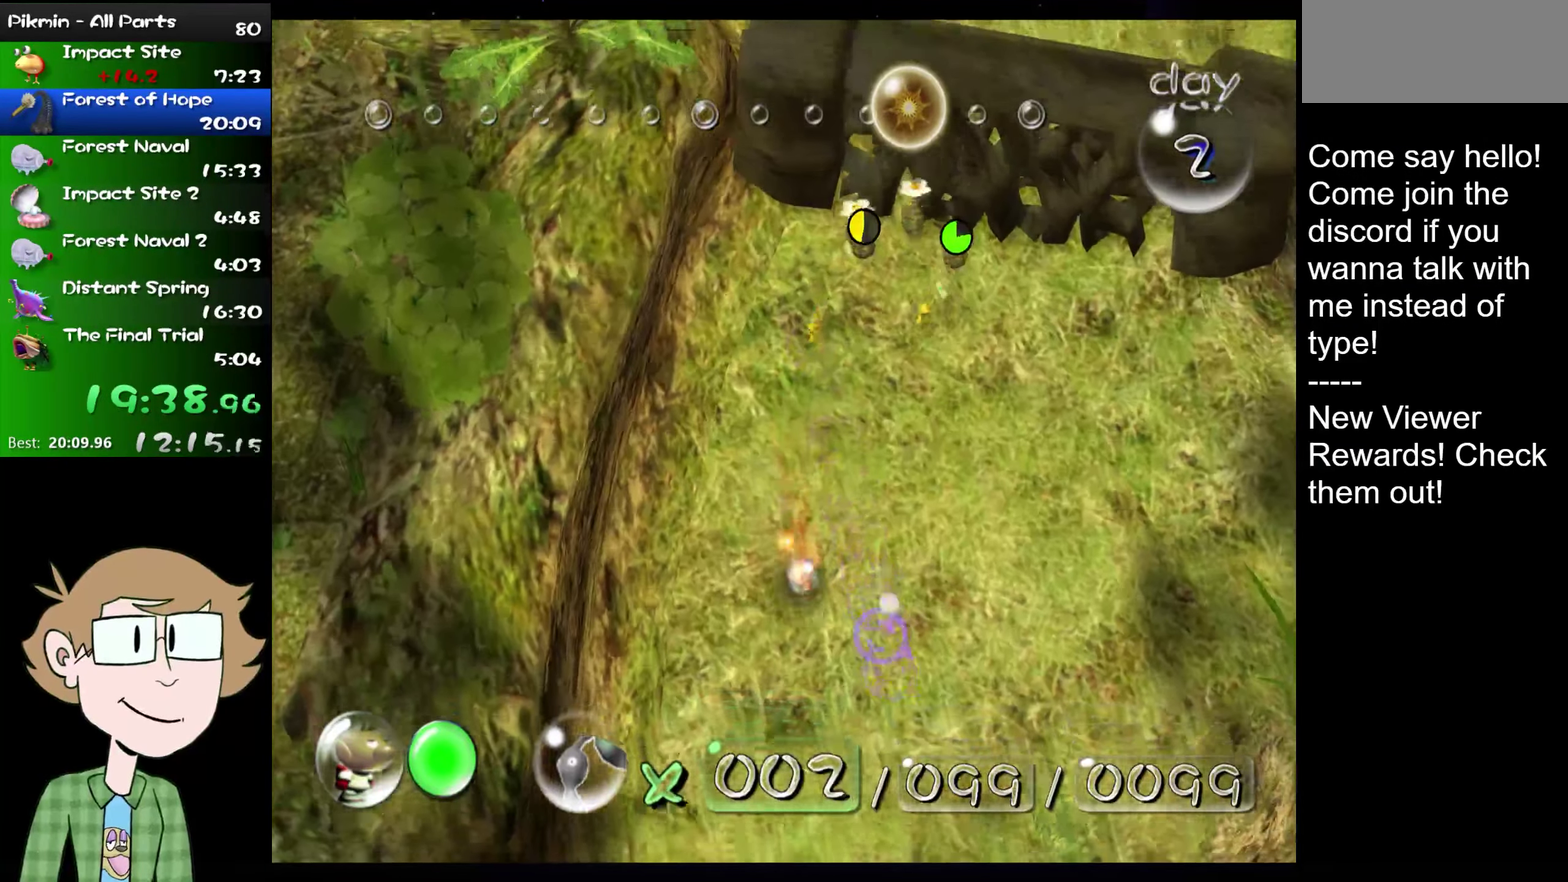
{"buttons": [], "left_stick": "down", "right_stick": "down", "events": [[166, "left_stick", "down-right"], [233, "right_stick", "down"], [467, "left_stick", "down"]]}
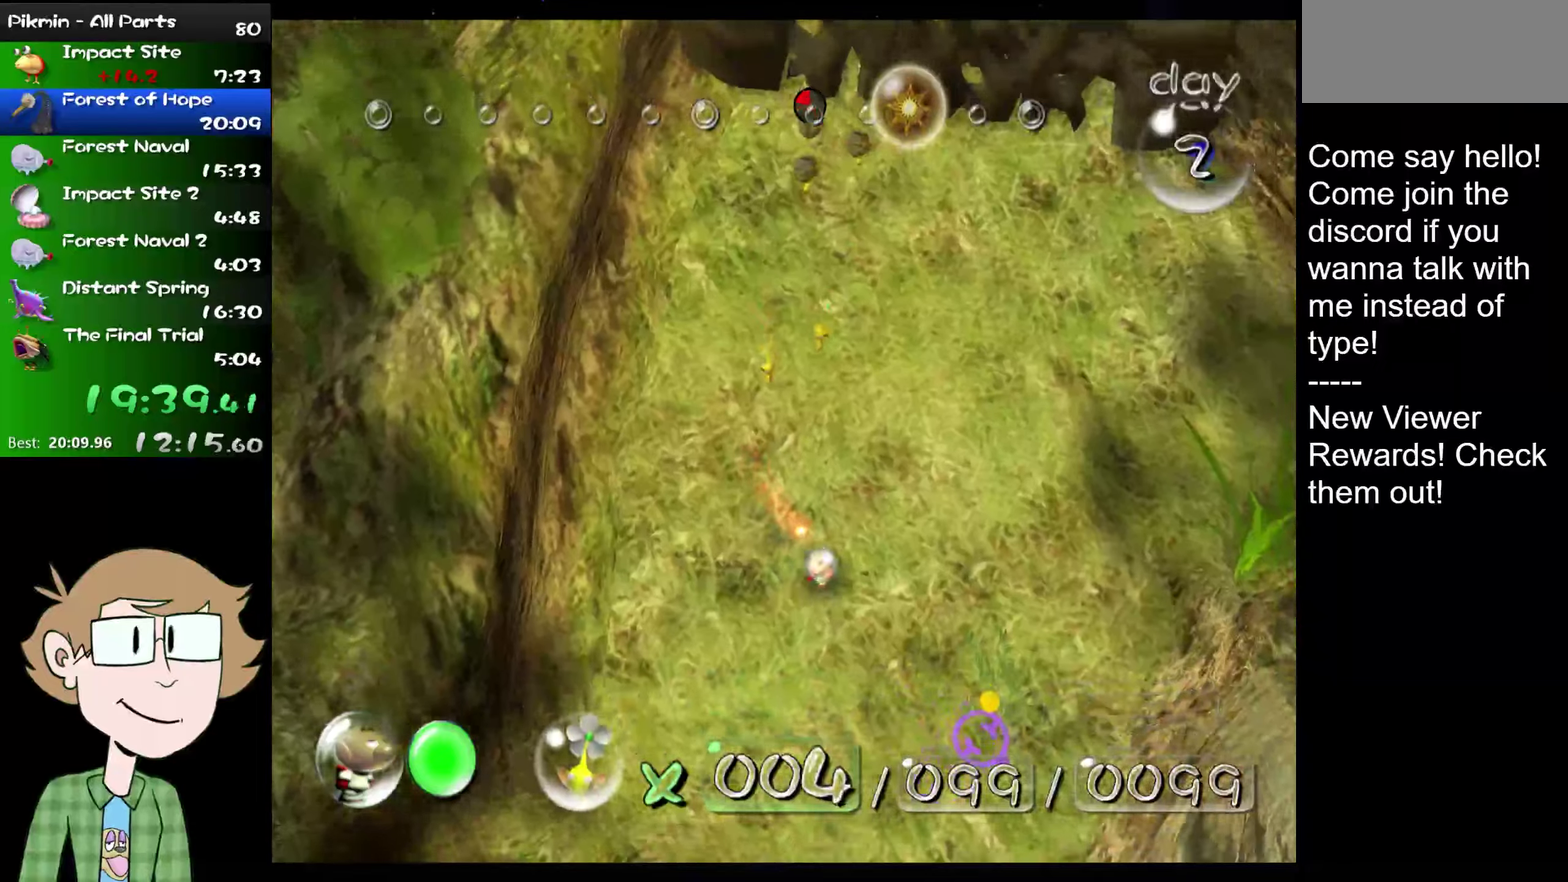
{"buttons": [], "left_stick": "up-right", "right_stick": "down-left", "events": [[34, "left_stick", "down-left"], [117, "left_stick", "up-left"], [151, "right_stick", "down-left"], [301, "left_stick", "up"], [401, "left_stick", "up-right"]]}
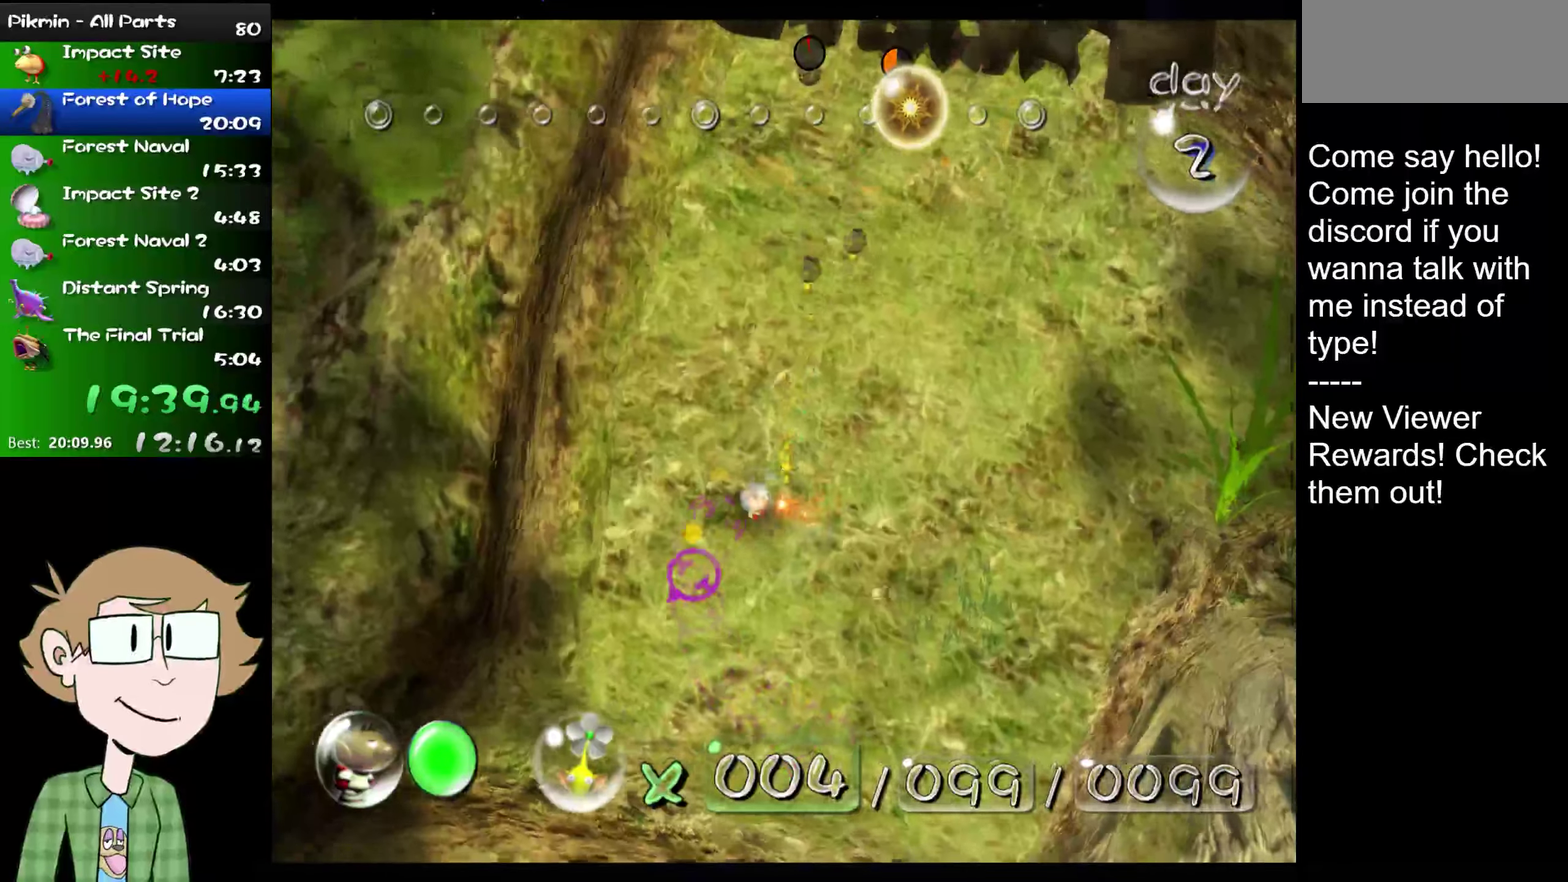
{"buttons": ["A"], "left_stick": "up-right", "right_stick": "center", "events": [[117, "right_stick", "center"], [200, "left_stick", "up"], [334, "A", "down"], [334, "left_stick", "center"], [467, "left_stick", "up-right"]]}
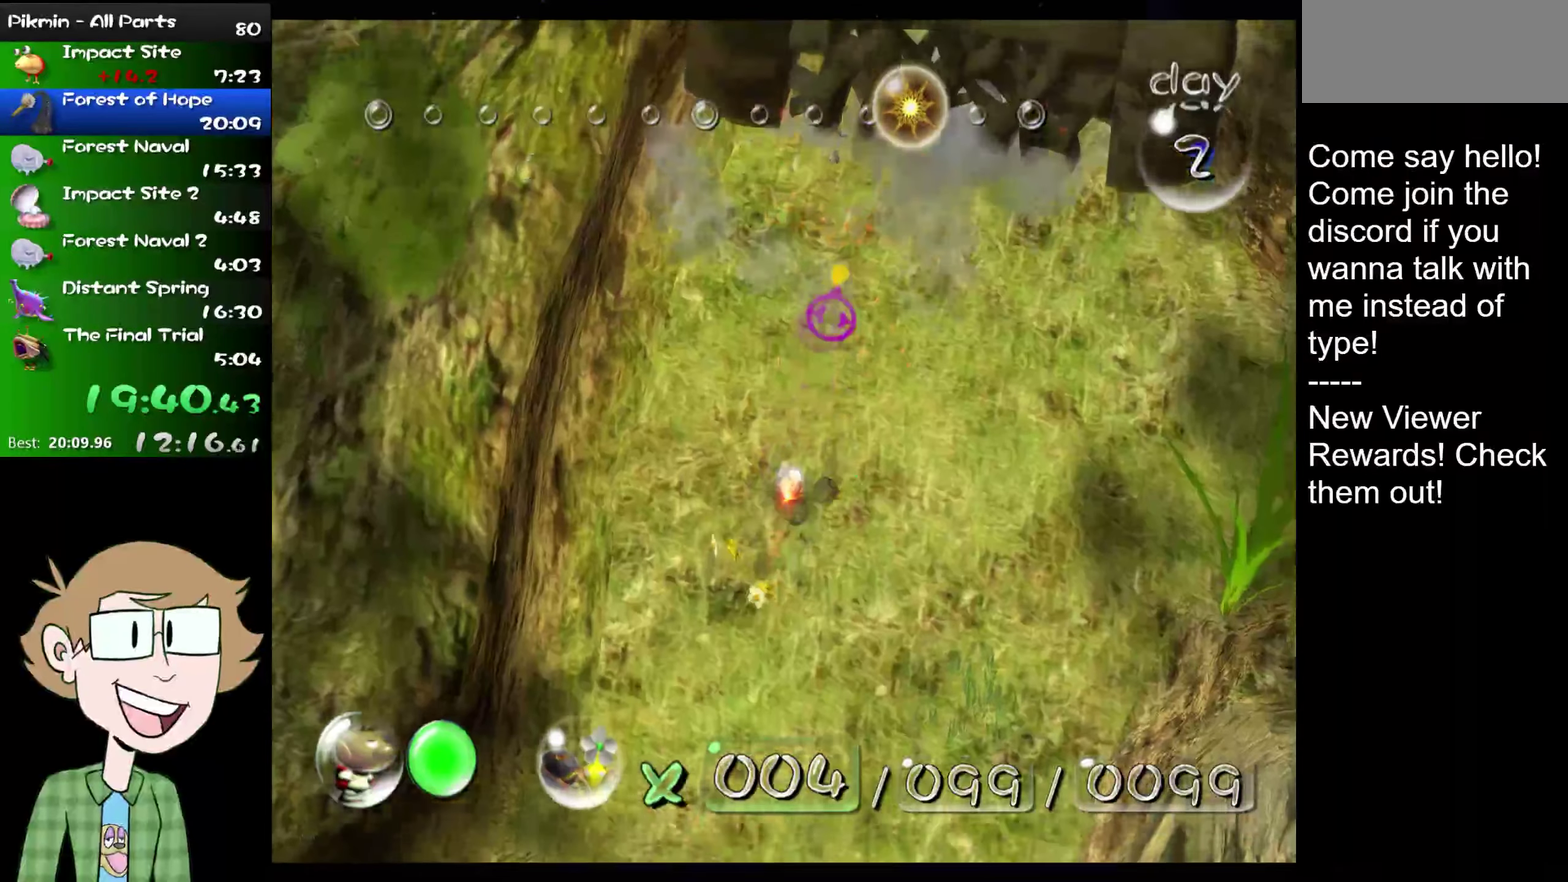
{"buttons": ["A"], "left_stick": "center", "right_stick": "center", "events": [[117, "left_stick", "up"], [317, "left_stick", "down"], [367, "left_stick", "center"]]}
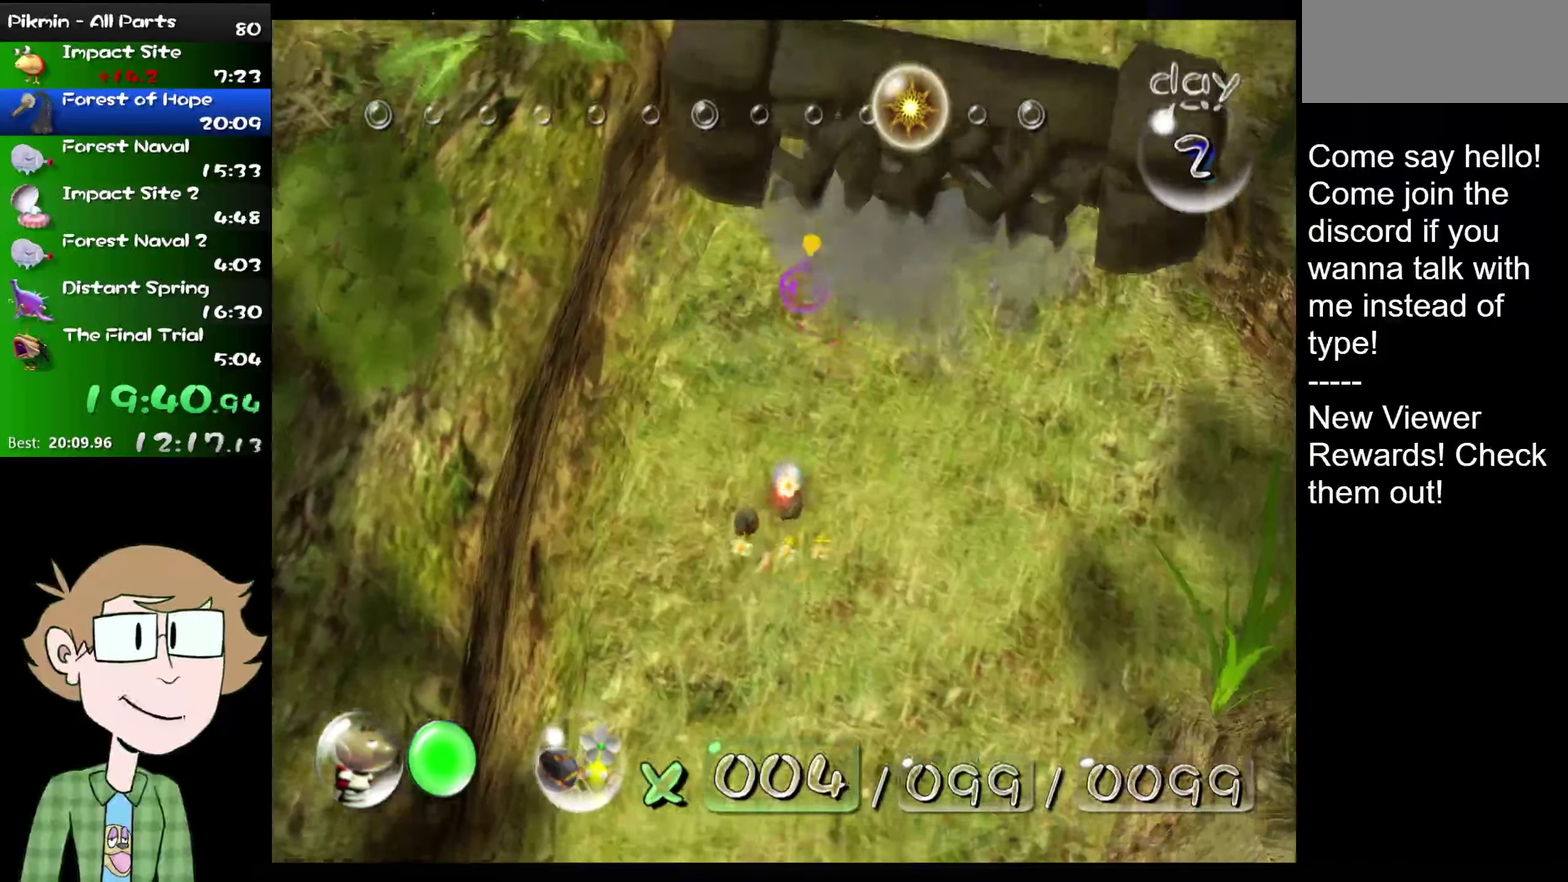
{"buttons": [], "left_stick": "center", "right_stick": "center", "events": [[33, "A", "up"], [133, "right_stick", "up"], [200, "A", "down"], [200, "right_stick", "center"], [284, "A", "up"], [350, "A", "down"], [417, "A", "up"]]}
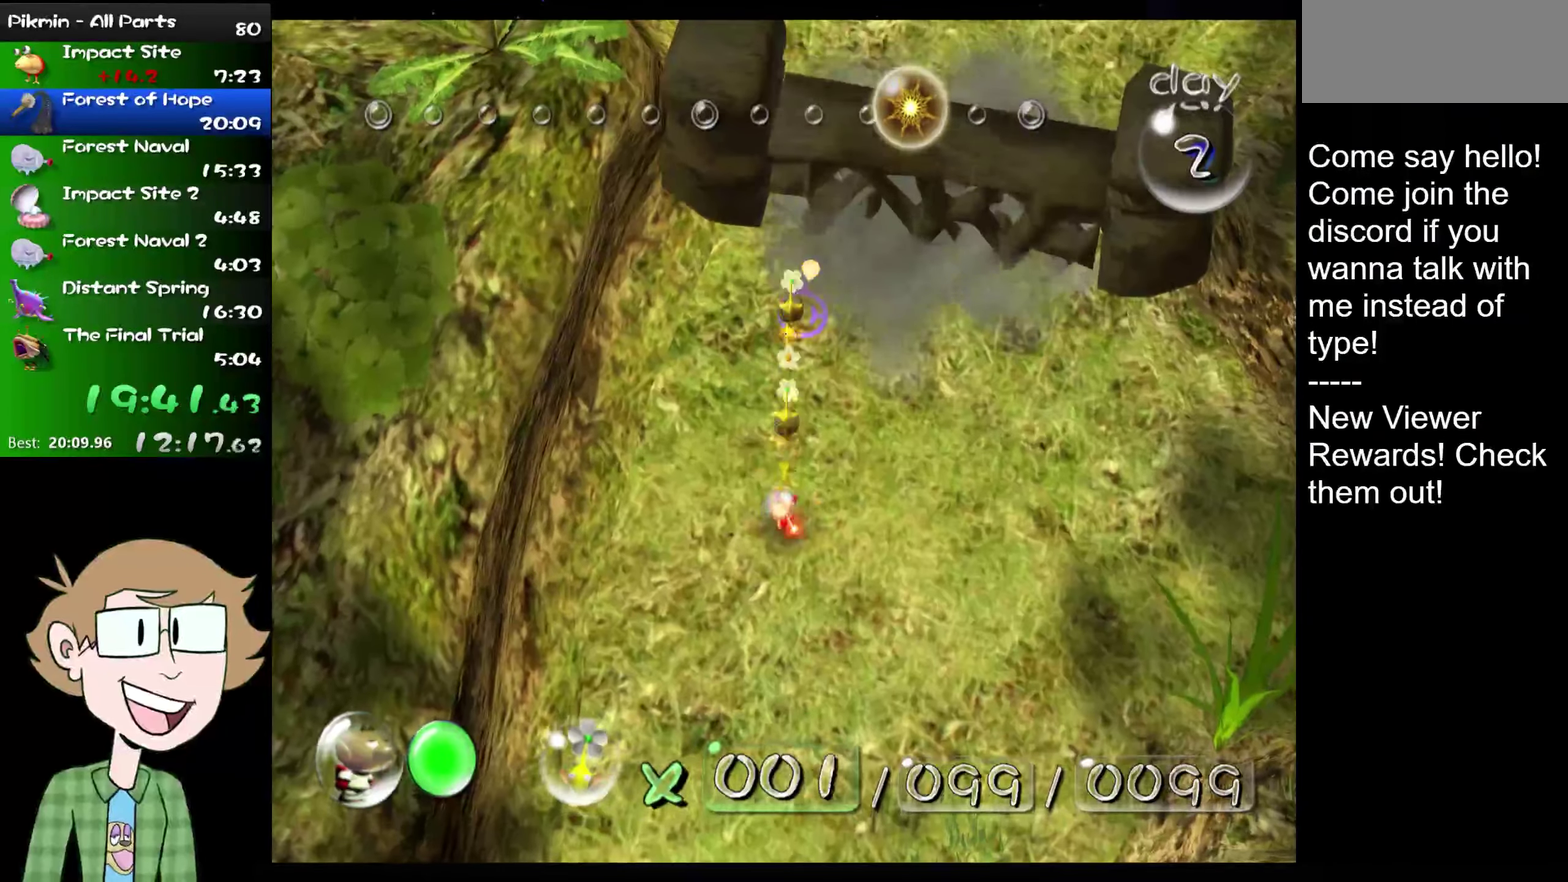
{"buttons": [], "left_stick": "center", "right_stick": "center", "events": []}